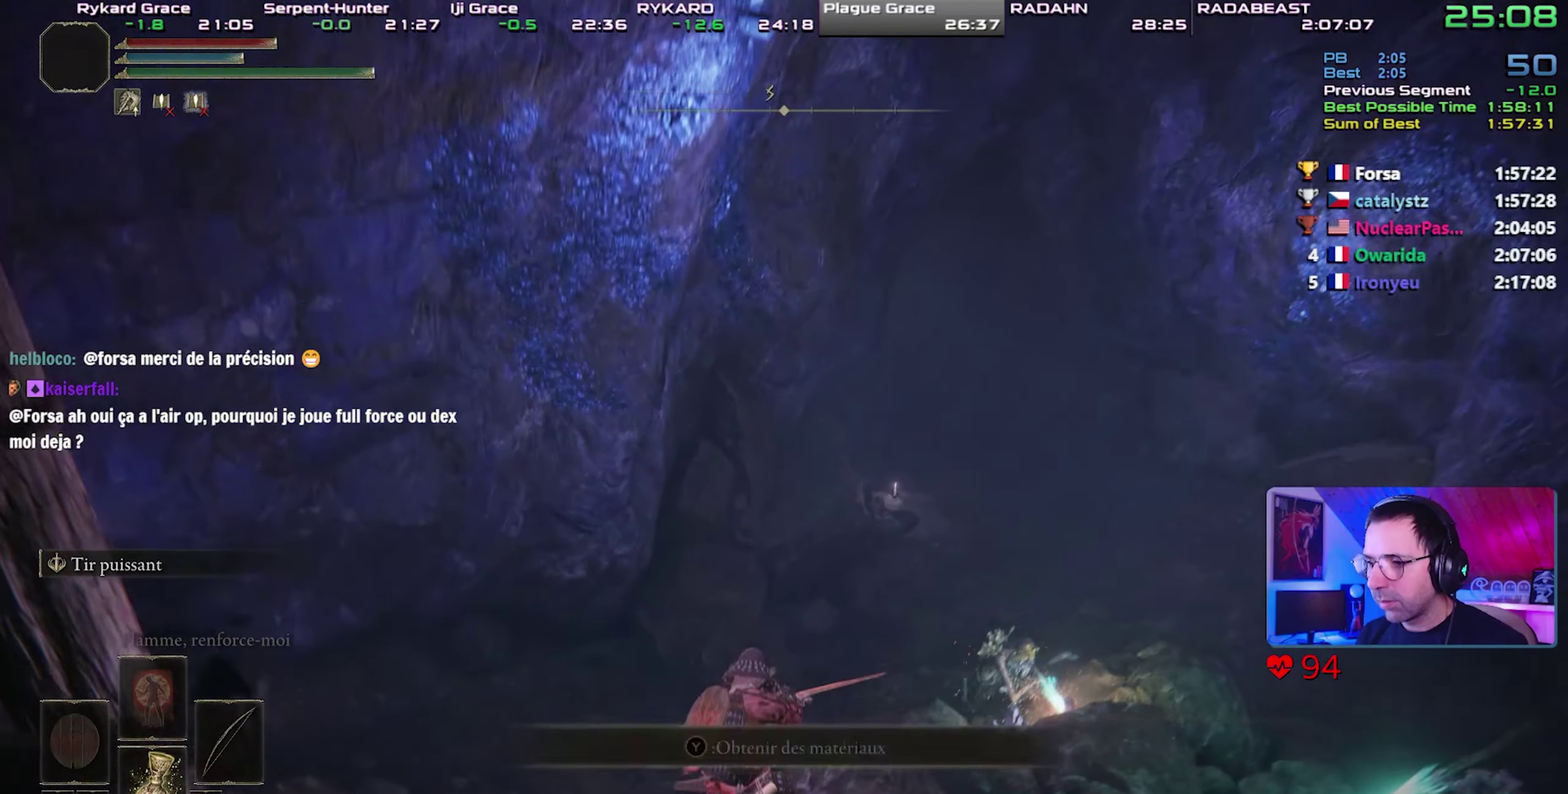
Gameplay with a controller (PlayStation layout); each line is a JSON object with the inputs held at the frame after it. "events" lists button and stick changes between this image and that frame as [ms after this image, input, new state], when the widget could be followed in between. Not read: L1 L3 R1 R3.
{"buttons": ["CIRCLE", "START"], "events": [[350, "START", "down"]]}
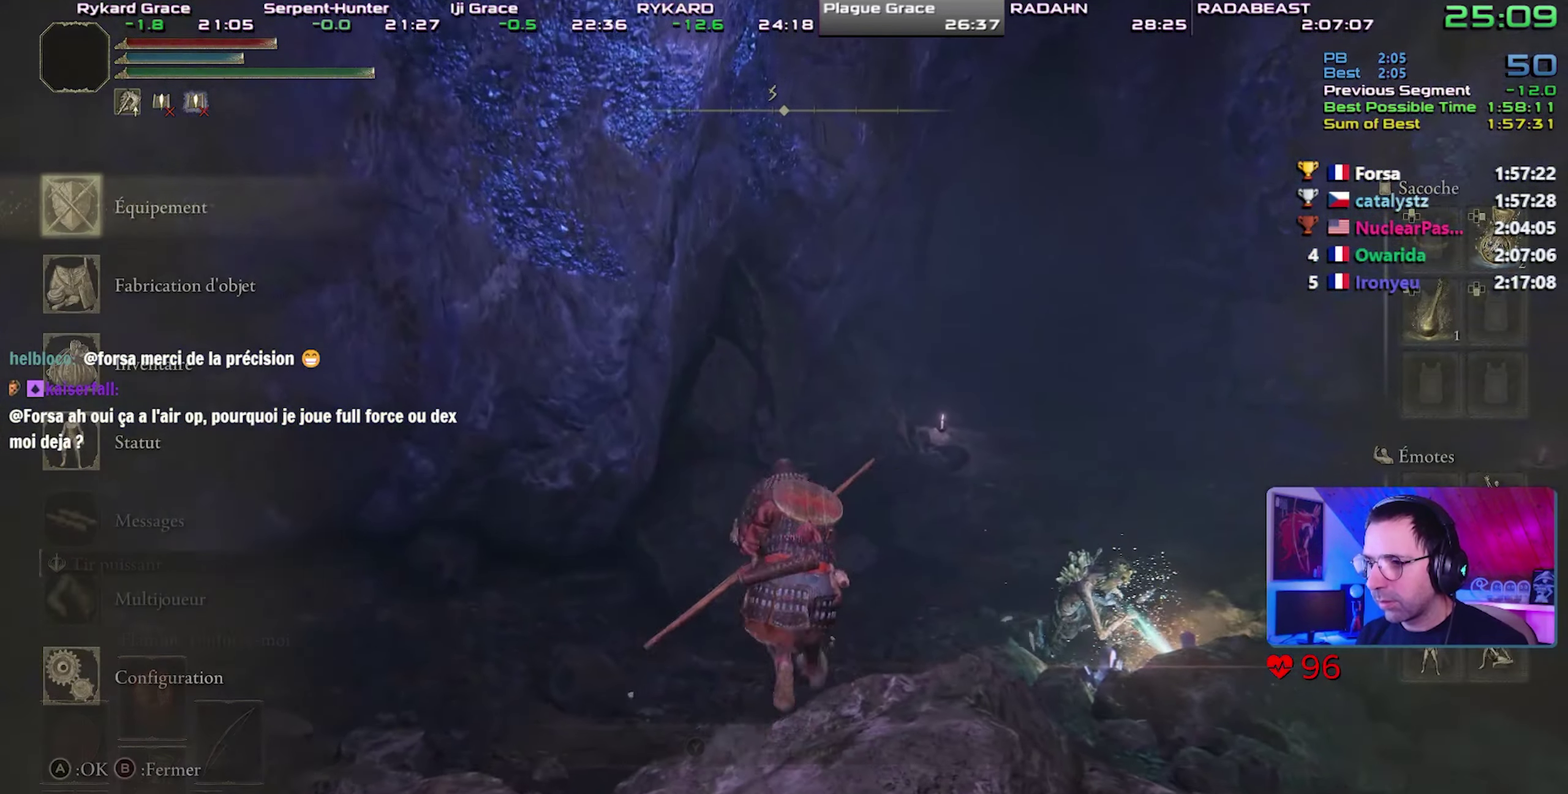
{"buttons": ["CIRCLE"], "events": [[17, "START", "up"], [200, "DPAD_UP", "down"], [333, "DPAD_UP", "up"]]}
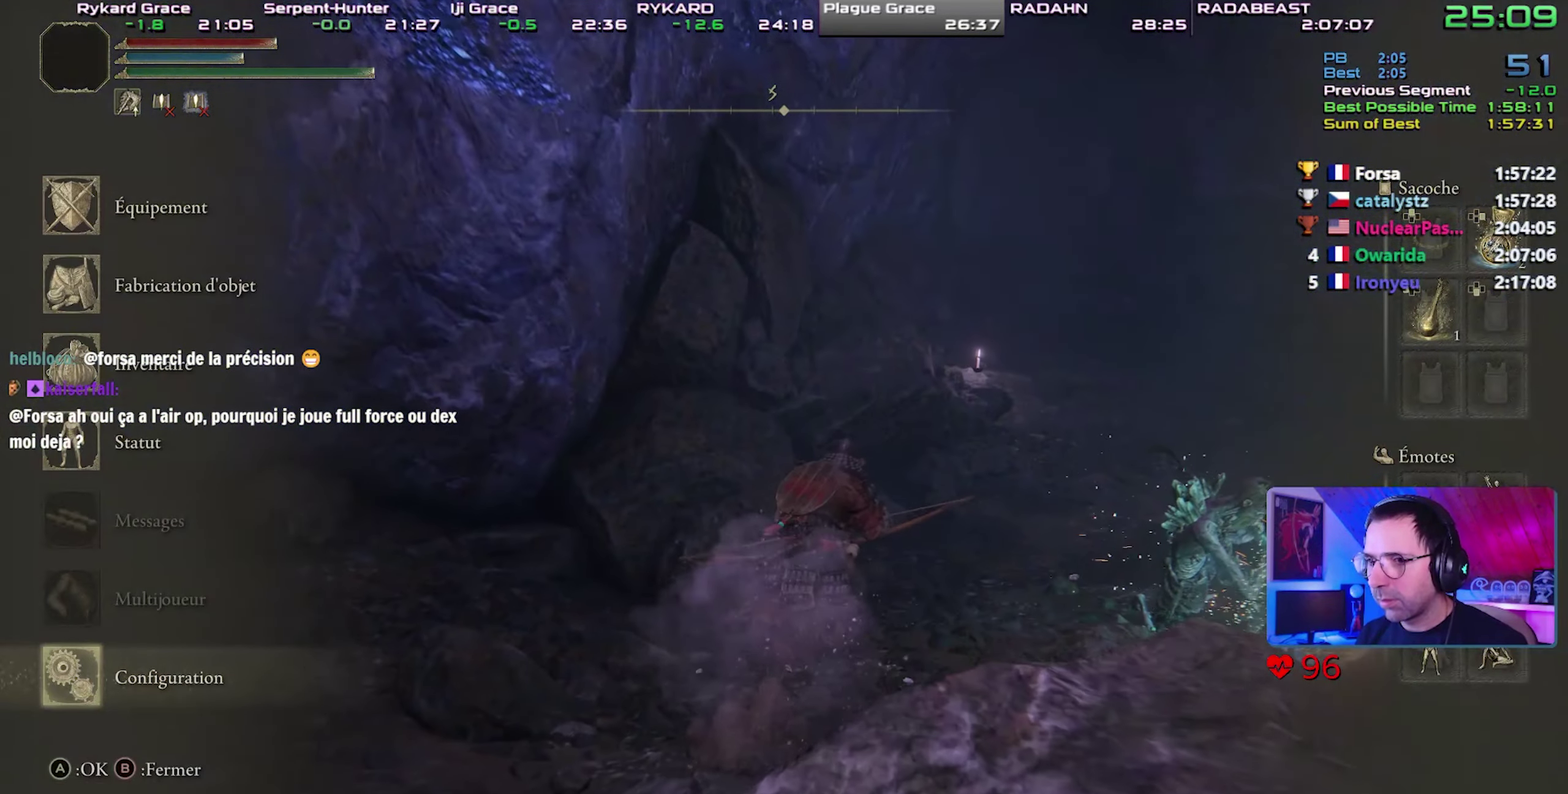
{"buttons": ["CIRCLE"], "events": [[17, "CROSS", "down"], [133, "CROSS", "up"]]}
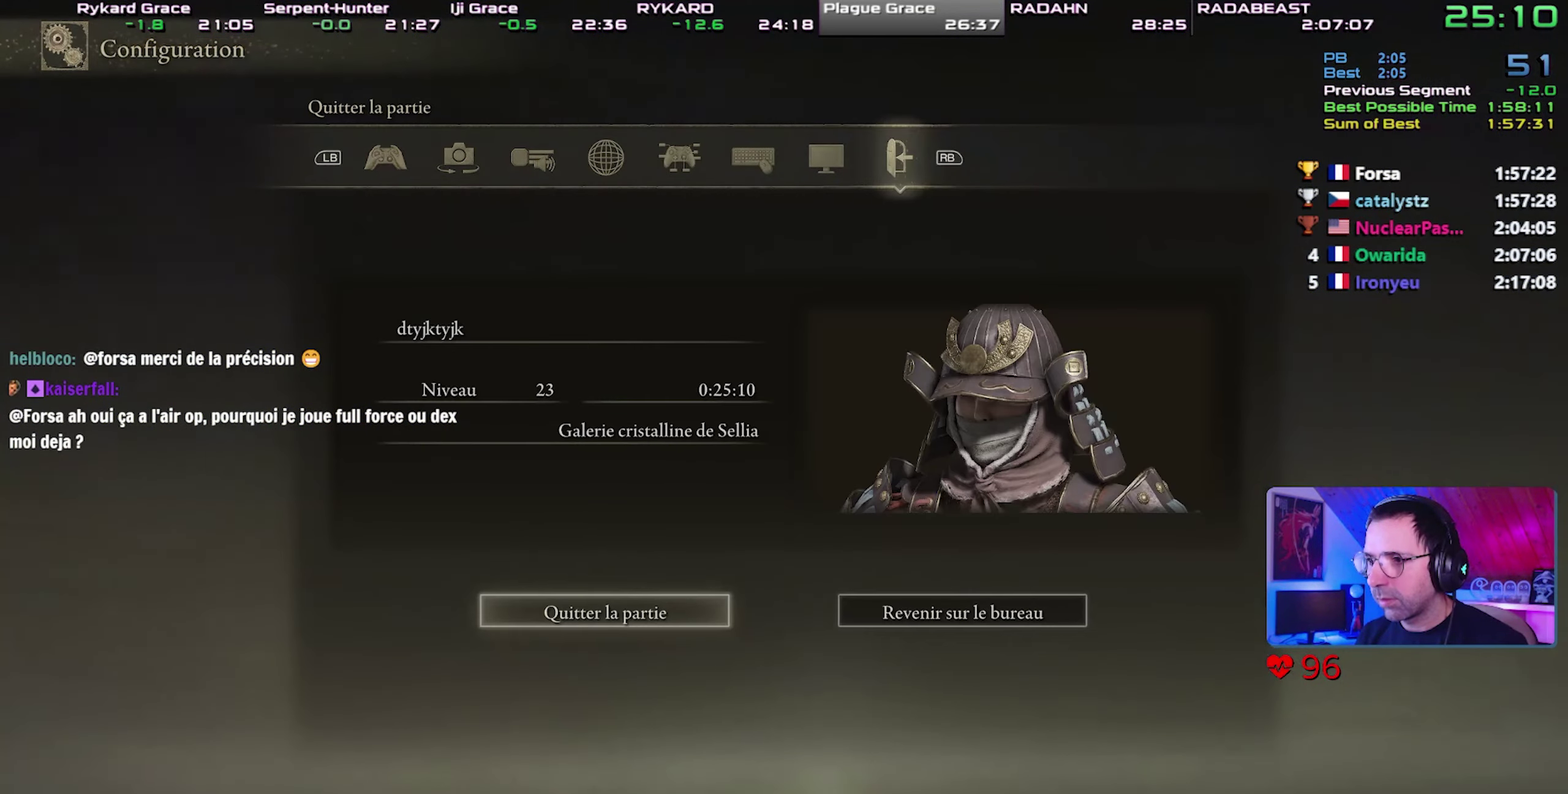
{"buttons": ["CIRCLE", "DPAD_LEFT"], "events": [[183, "CROSS", "down"], [267, "CROSS", "up"], [483, "DPAD_LEFT", "down"]]}
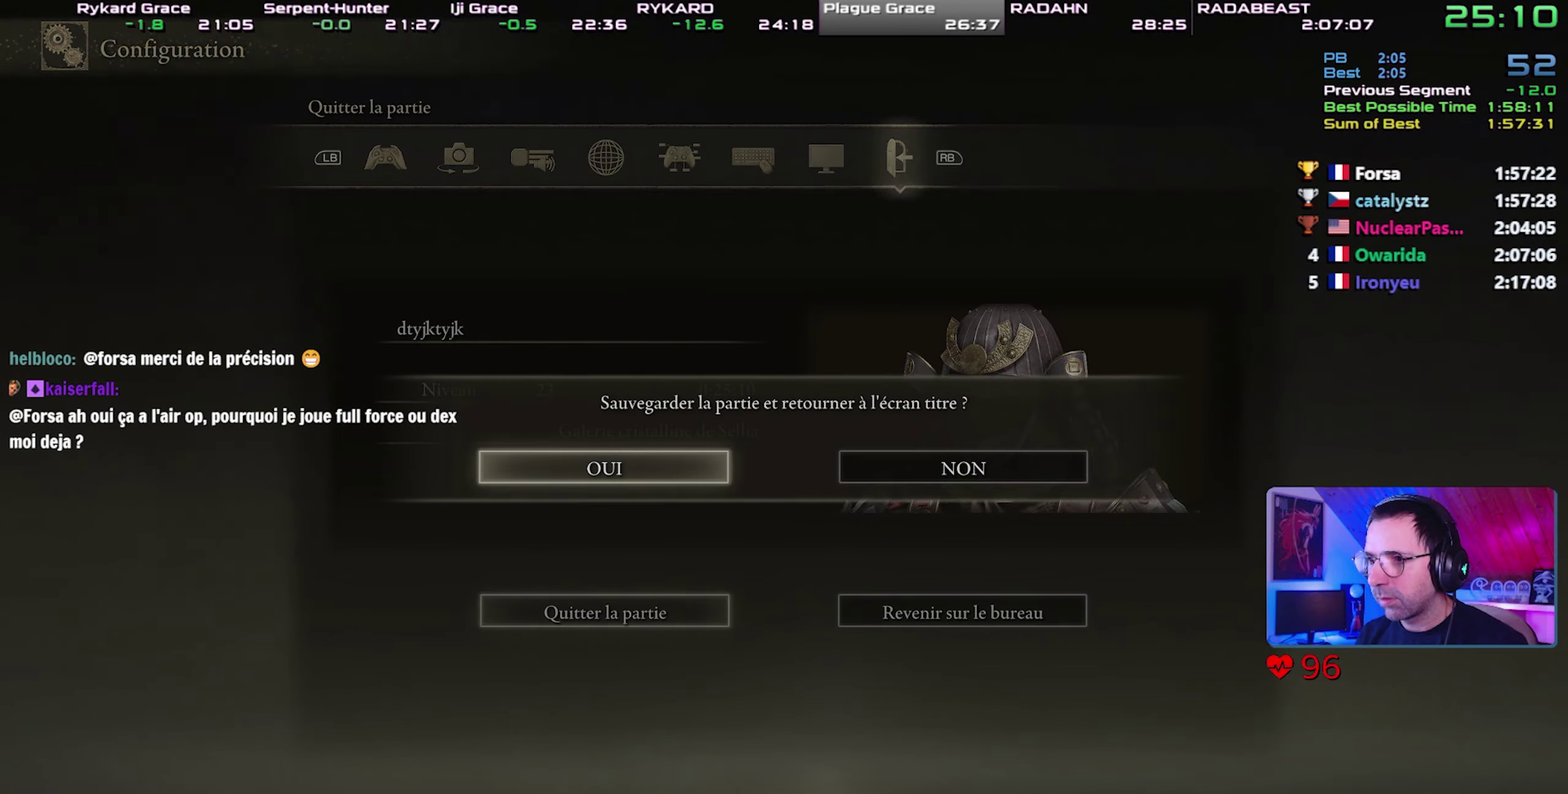
{"buttons": ["CIRCLE"], "events": [[67, "DPAD_LEFT", "up"]]}
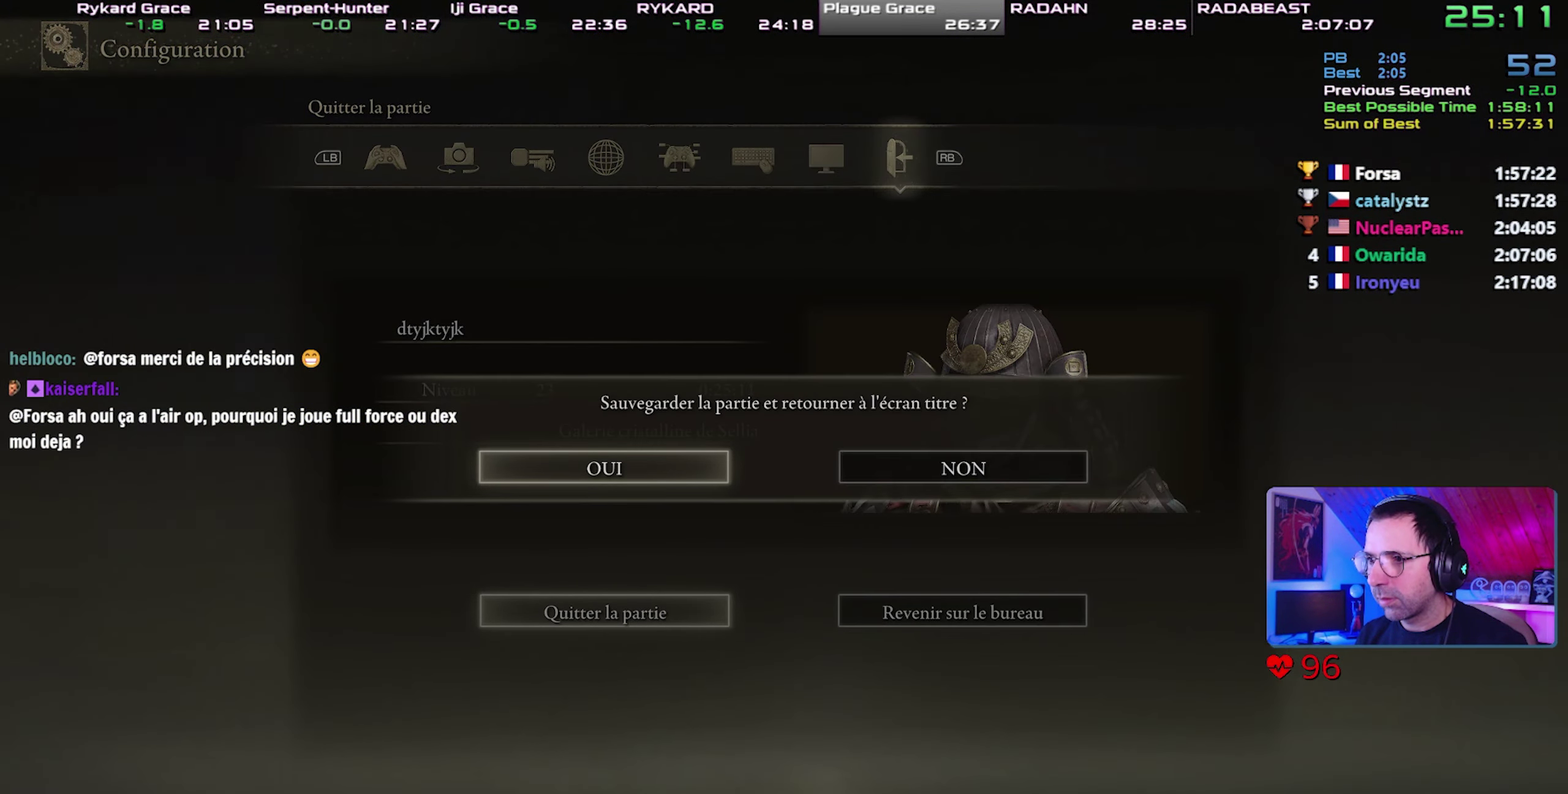
{"buttons": ["CIRCLE"], "events": [[300, "CROSS", "down"], [450, "CROSS", "up"]]}
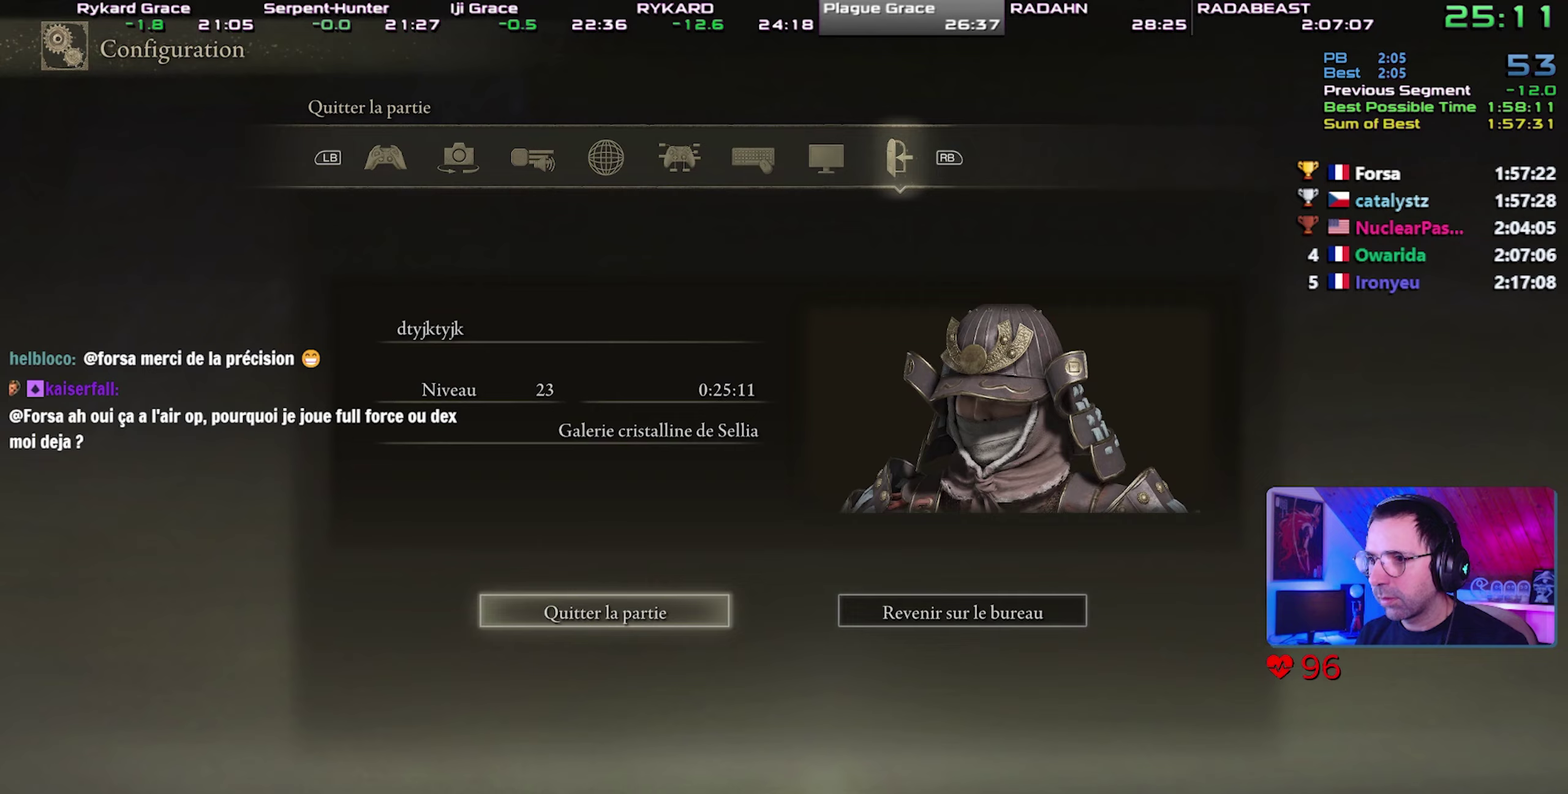
{"buttons": [], "events": [[33, "CROSS", "down"], [150, "CROSS", "up"], [217, "CROSS", "down"], [300, "CROSS", "up"], [483, "CIRCLE", "up"]]}
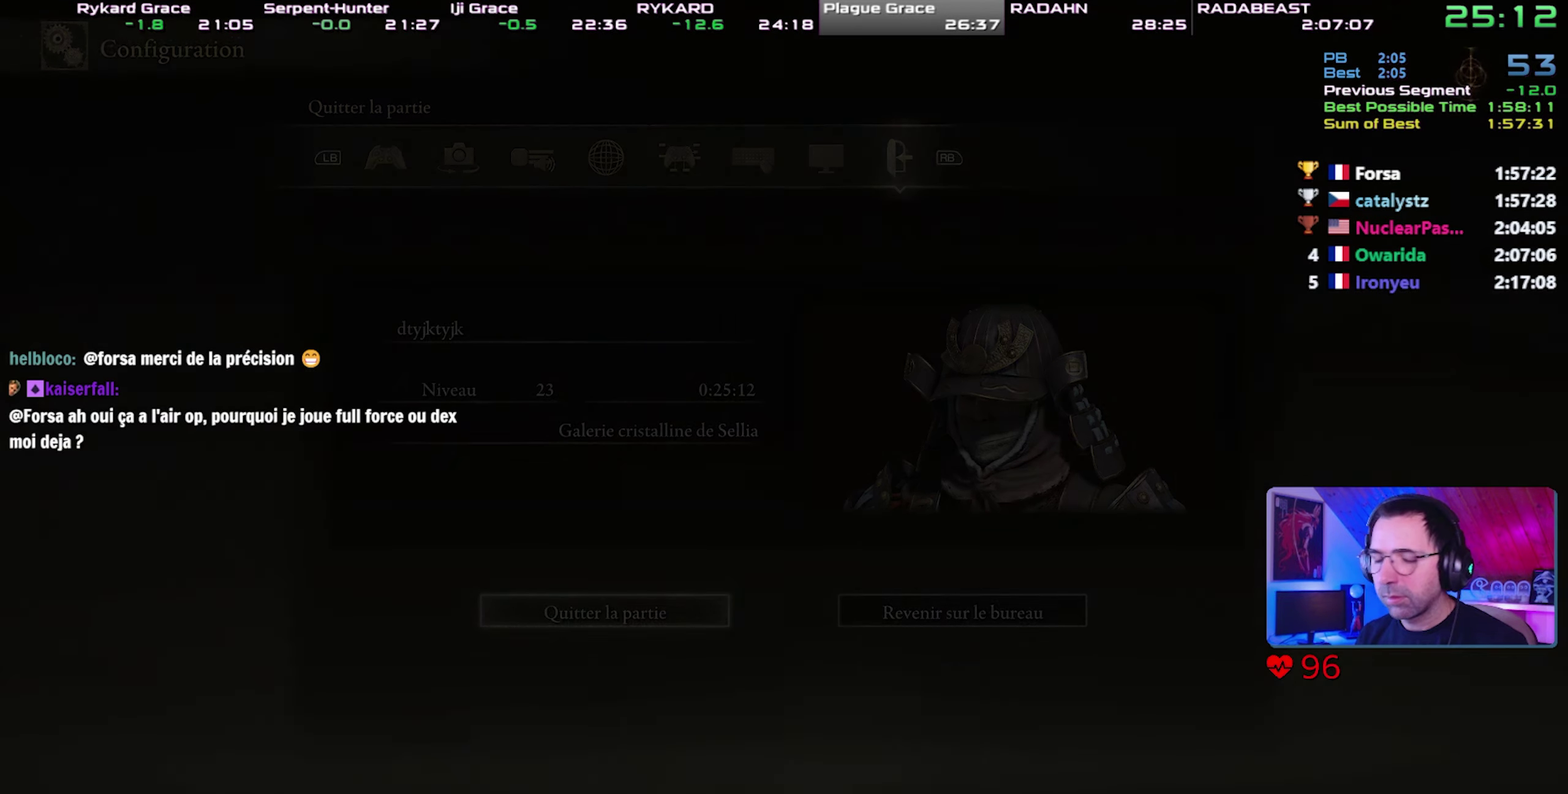
{"buttons": [], "events": [[67, "CROSS", "down"], [117, "CROSS", "up"], [167, "CROSS", "down"], [217, "CROSS", "up"], [283, "CROSS", "down"], [333, "CROSS", "up"], [383, "CROSS", "down"], [467, "CROSS", "up"]]}
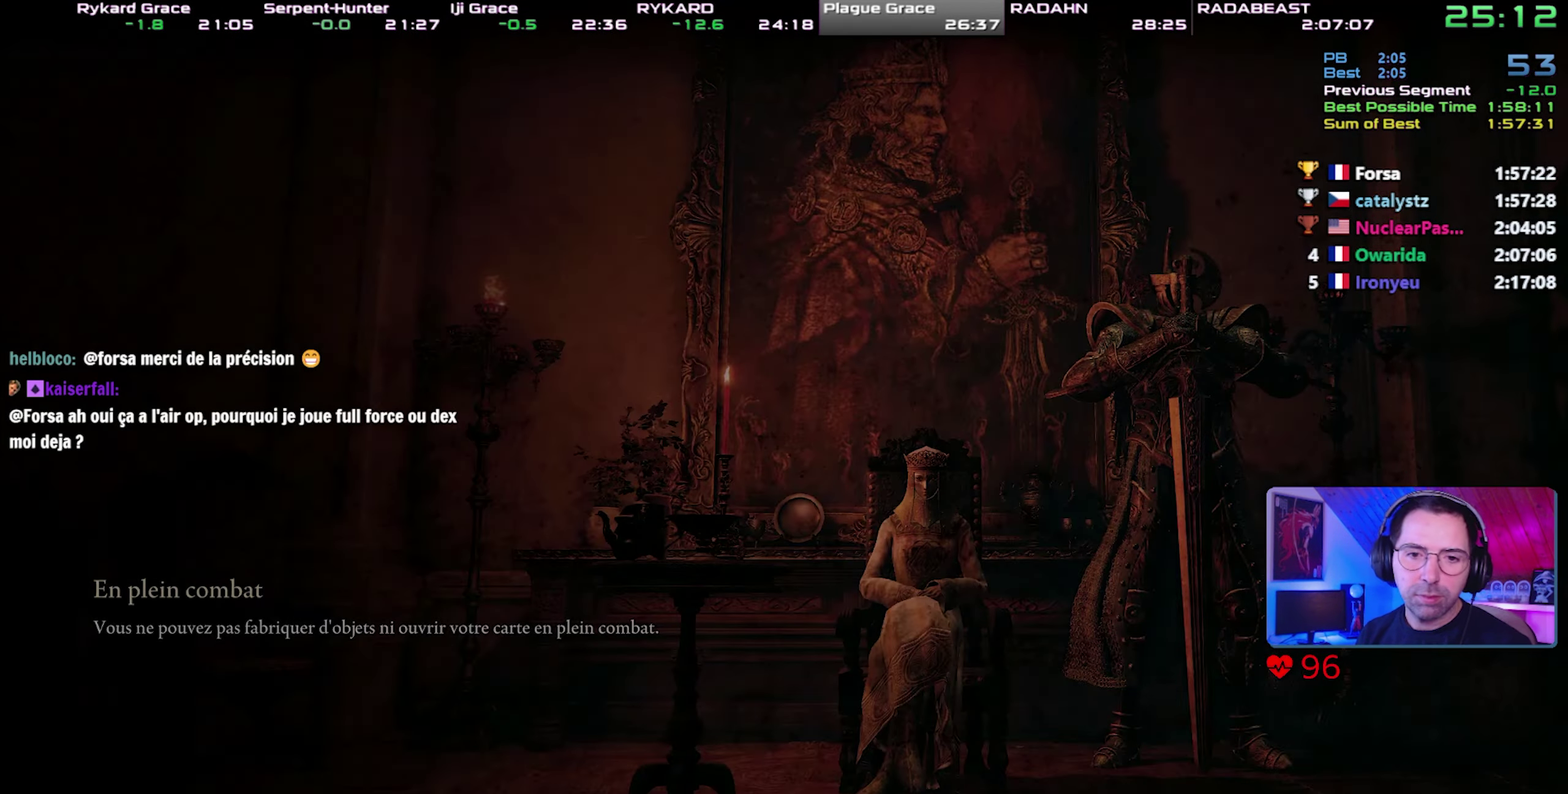
{"buttons": [], "events": [[17, "CROSS", "down"], [100, "CROSS", "up"], [150, "CROSS", "down"], [217, "CROSS", "up"], [283, "CROSS", "down"], [350, "CROSS", "up"], [417, "CROSS", "down"], [483, "CROSS", "up"]]}
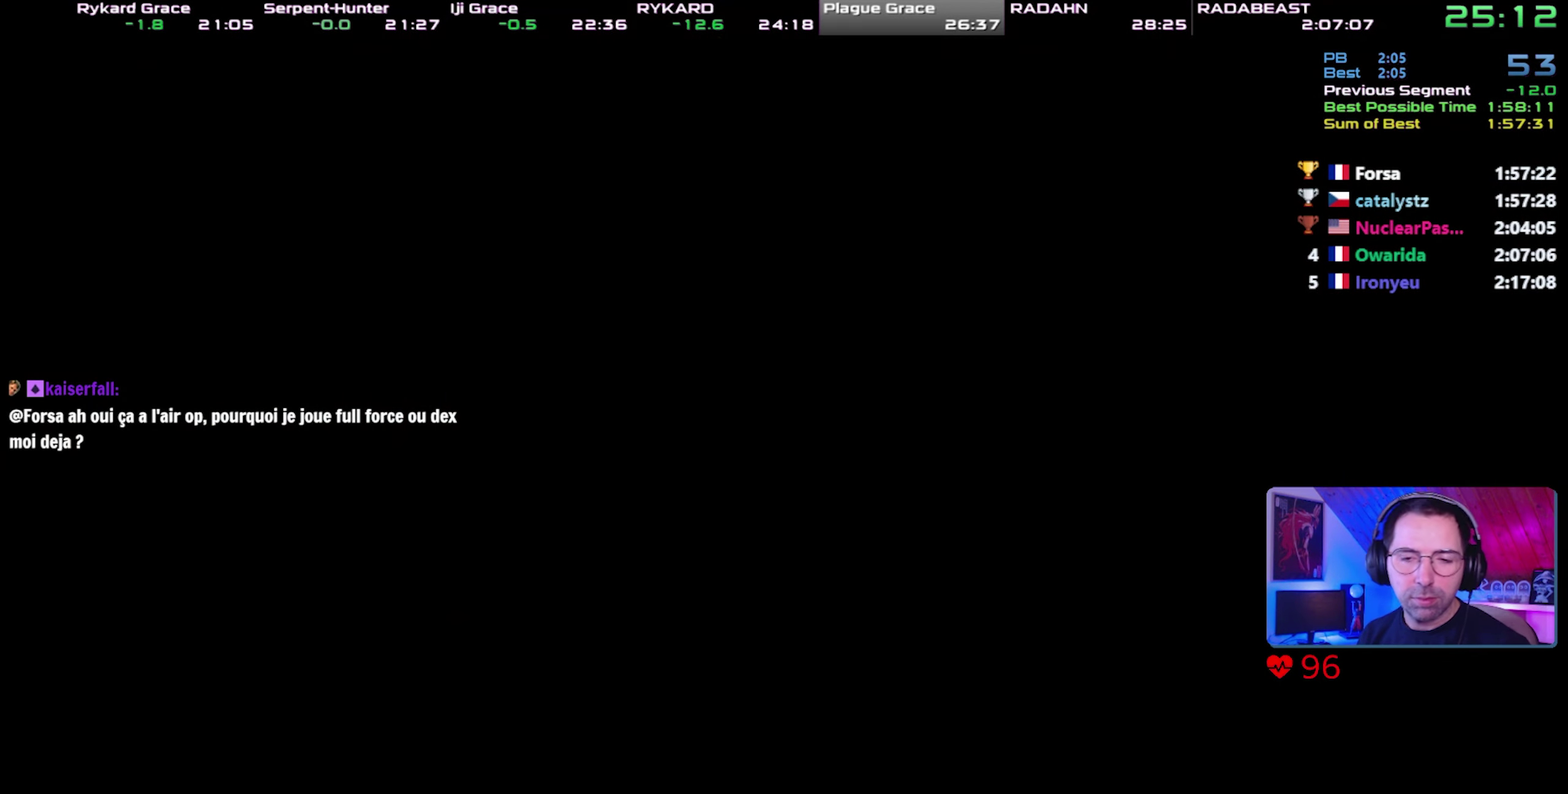
{"buttons": ["CROSS"], "events": [[50, "CROSS", "down"], [117, "CROSS", "up"], [183, "CROSS", "down"], [250, "CROSS", "up"], [300, "CROSS", "down"], [400, "CROSS", "up"], [450, "CROSS", "down"]]}
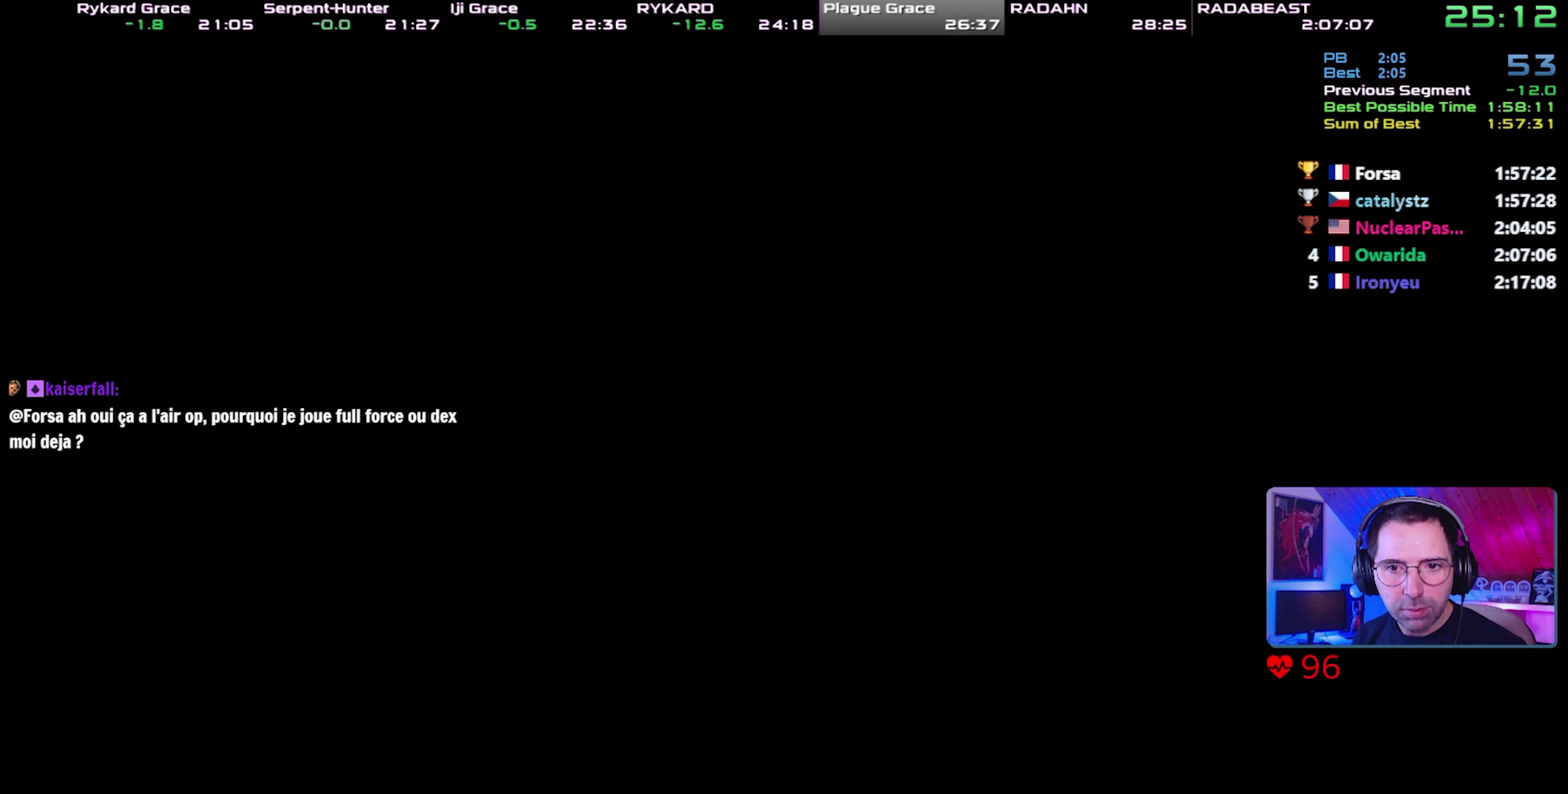
{"buttons": ["CROSS"], "events": [[17, "CROSS", "up"], [67, "CROSS", "down"], [167, "CROSS", "up"], [217, "CROSS", "down"], [283, "CROSS", "up"], [350, "CROSS", "down"], [433, "CROSS", "up"], [483, "CROSS", "down"]]}
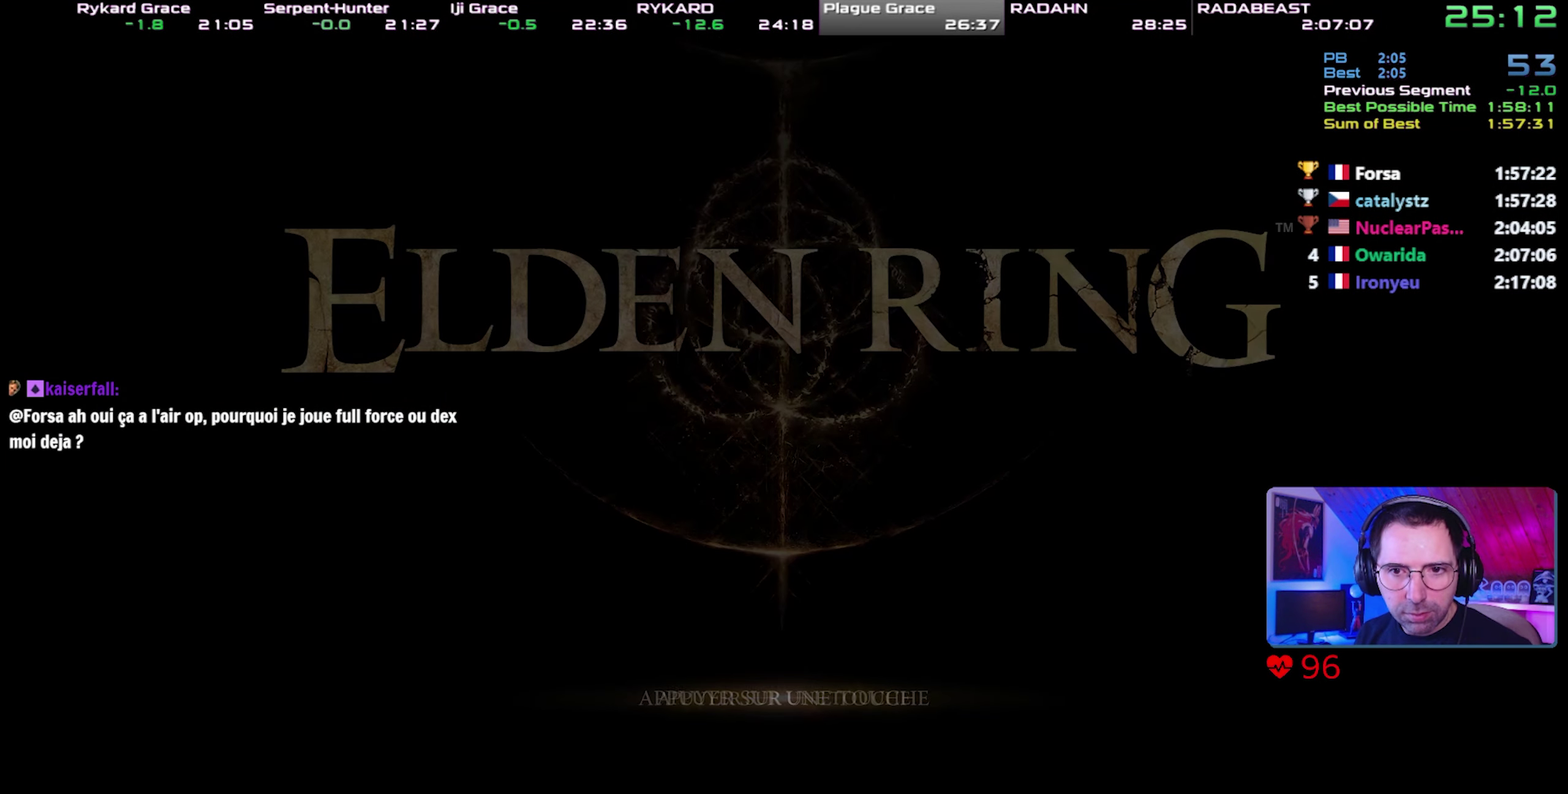
{"buttons": [], "events": [[83, "CROSS", "up"], [133, "CROSS", "down"], [217, "CROSS", "up"], [267, "CROSS", "down"], [350, "CROSS", "up"], [417, "CROSS", "down"], [500, "CROSS", "up"]]}
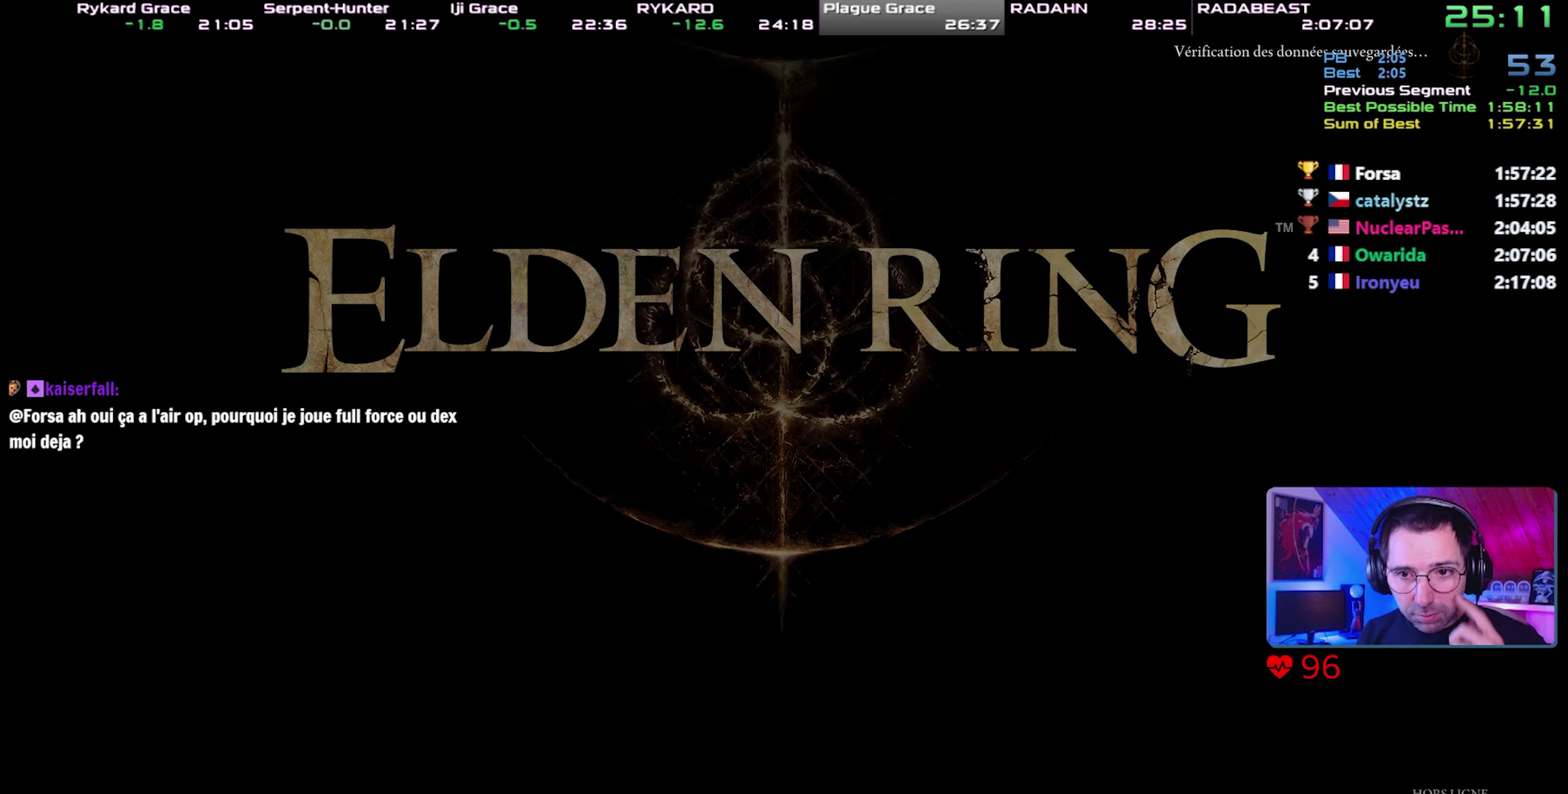
{"buttons": ["CROSS"], "events": [[67, "CROSS", "down"], [133, "CROSS", "up"], [200, "CROSS", "down"], [283, "CROSS", "up"], [350, "CROSS", "down"], [417, "CROSS", "up"], [483, "CROSS", "down"]]}
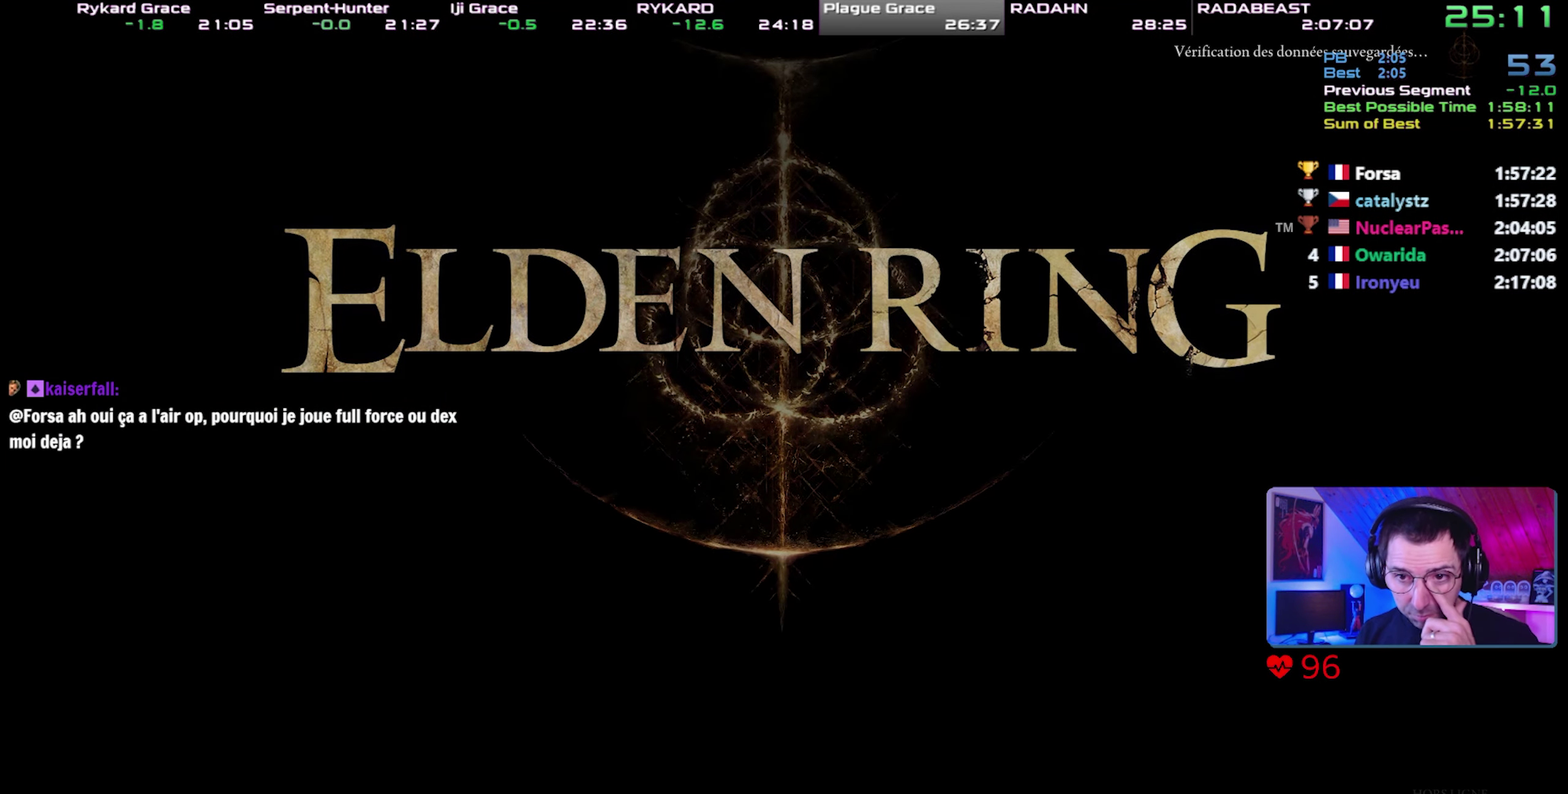
{"buttons": [], "events": [[50, "CROSS", "up"], [117, "CROSS", "down"], [200, "CROSS", "up"], [283, "CROSS", "down"], [350, "CROSS", "up"], [417, "CROSS", "down"], [500, "CROSS", "up"]]}
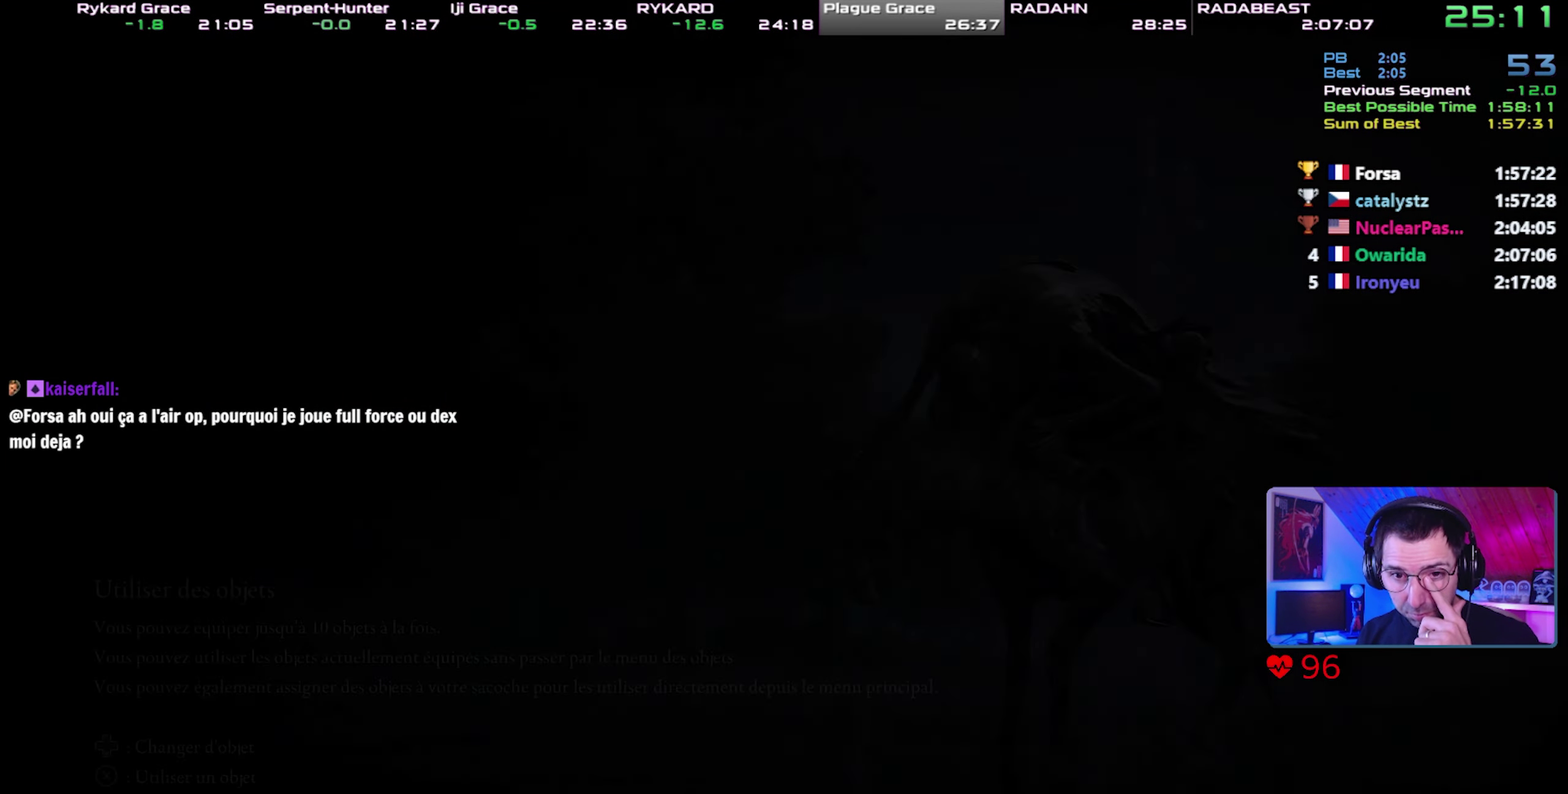
{"buttons": ["CROSS"], "events": [[50, "CROSS", "down"], [133, "CROSS", "up"], [217, "CROSS", "down"], [283, "CROSS", "up"], [350, "CROSS", "down"], [417, "CROSS", "up"], [483, "CROSS", "down"]]}
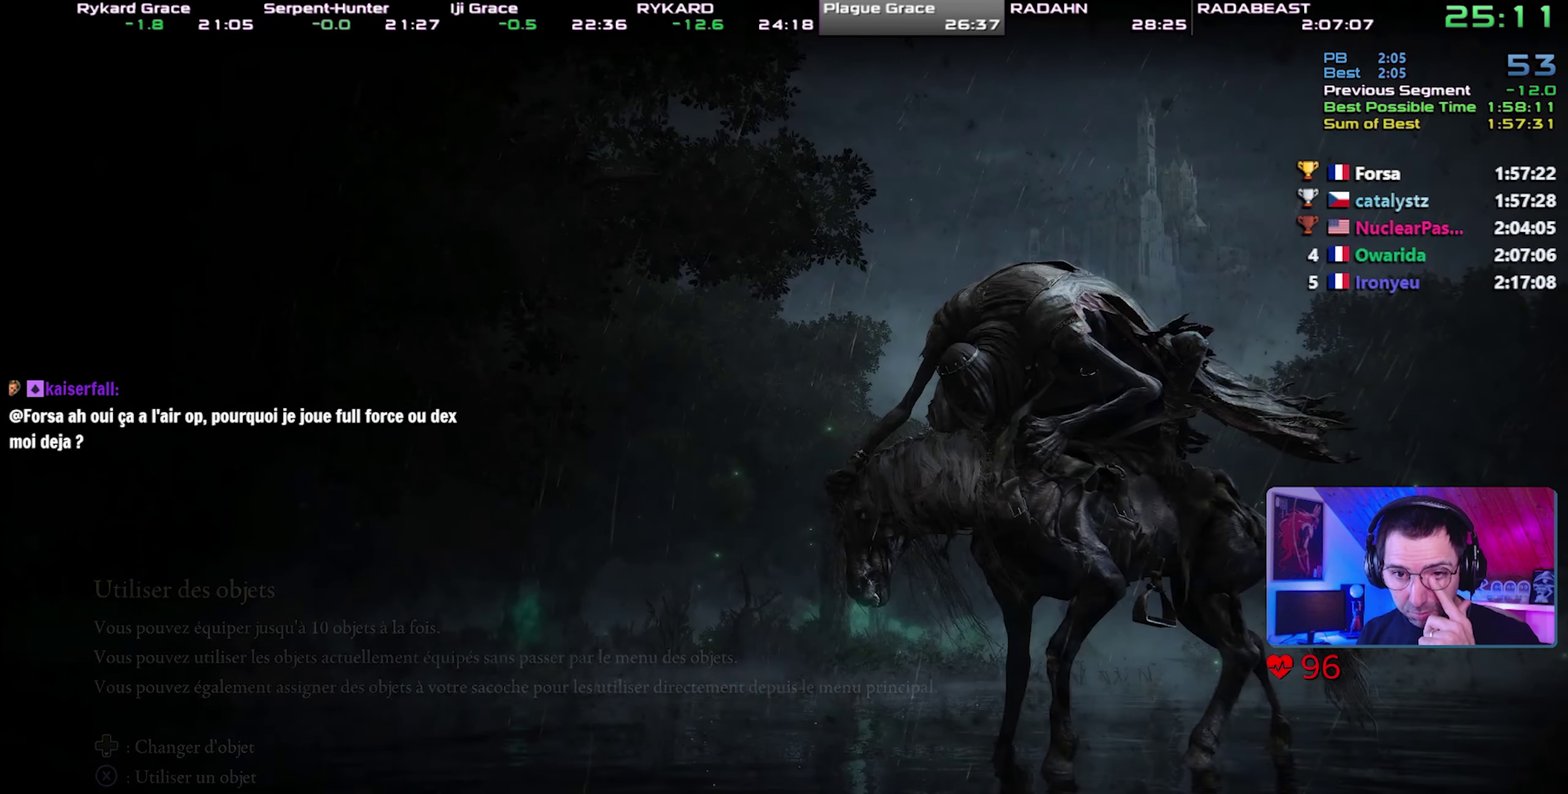
{"buttons": [], "events": [[67, "CROSS", "up"], [133, "CROSS", "down"], [217, "CROSS", "up"], [283, "CROSS", "down"], [350, "CROSS", "up"], [417, "CROSS", "down"], [500, "CROSS", "up"]]}
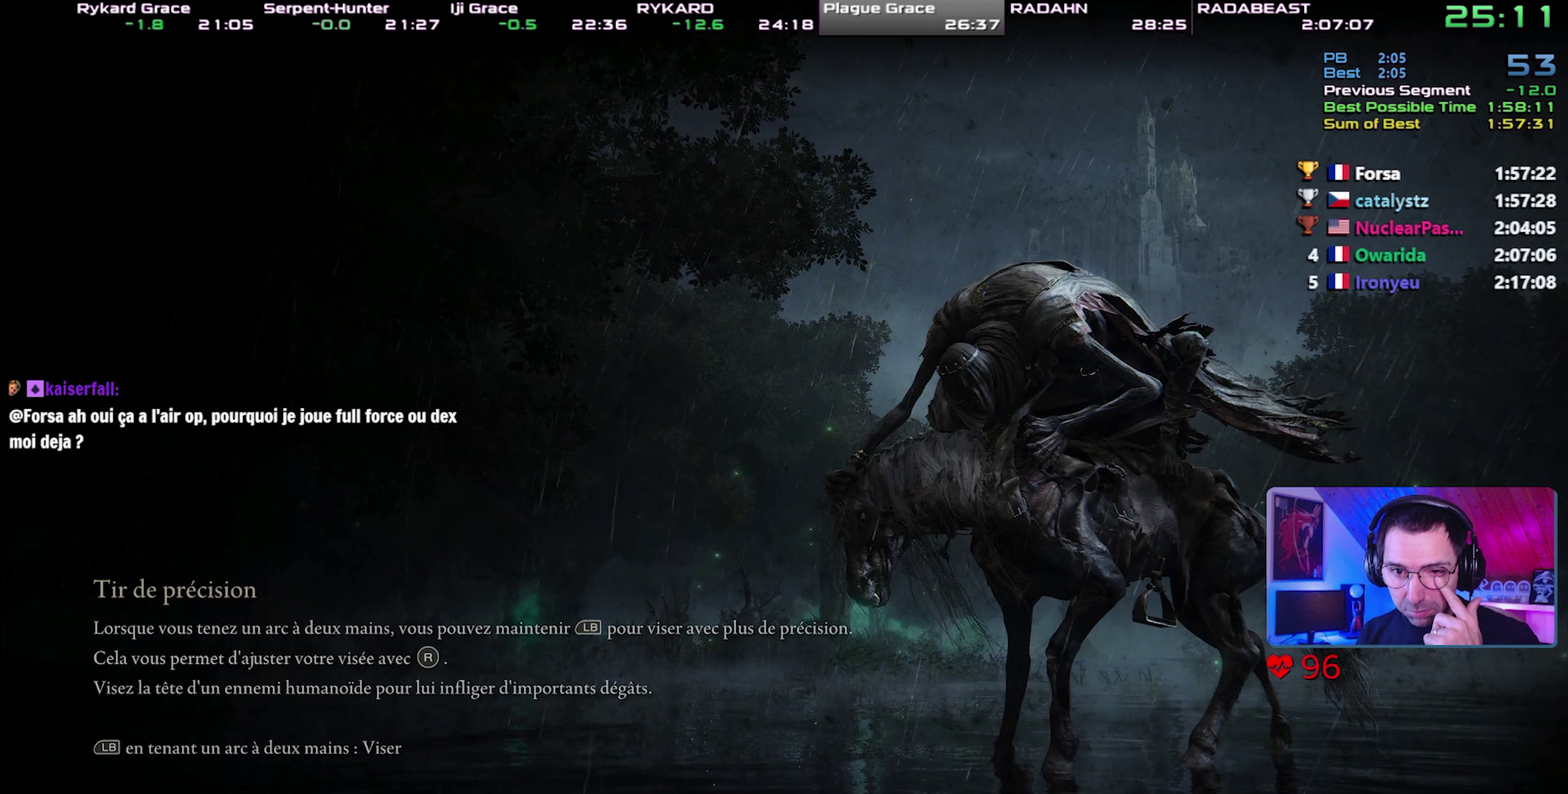
{"buttons": [], "events": [[67, "CROSS", "down"], [133, "CROSS", "up"], [200, "CROSS", "down"], [283, "CROSS", "up"], [350, "CROSS", "down"], [433, "CROSS", "up"]]}
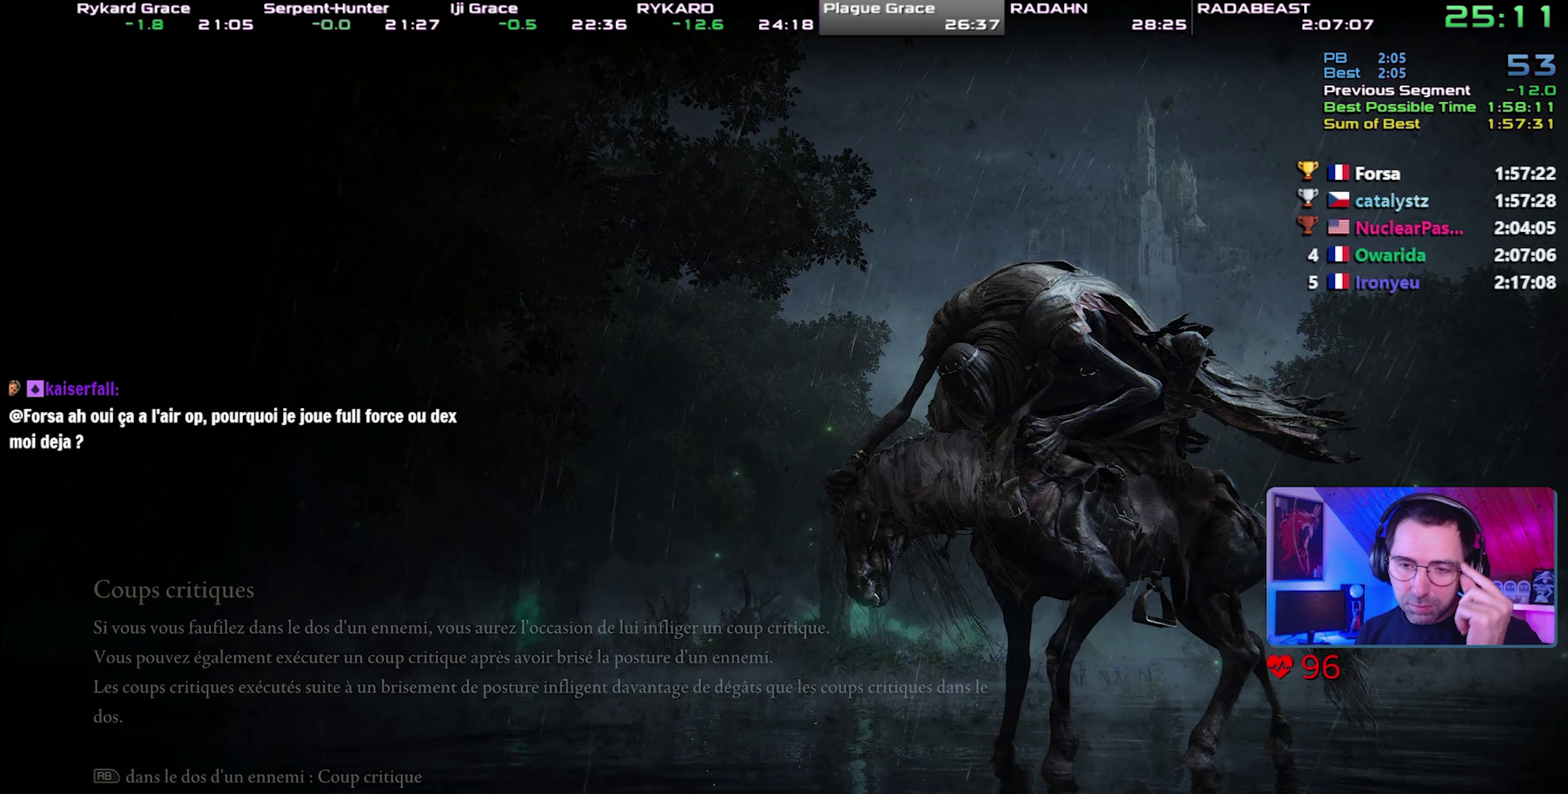
{"buttons": [], "events": []}
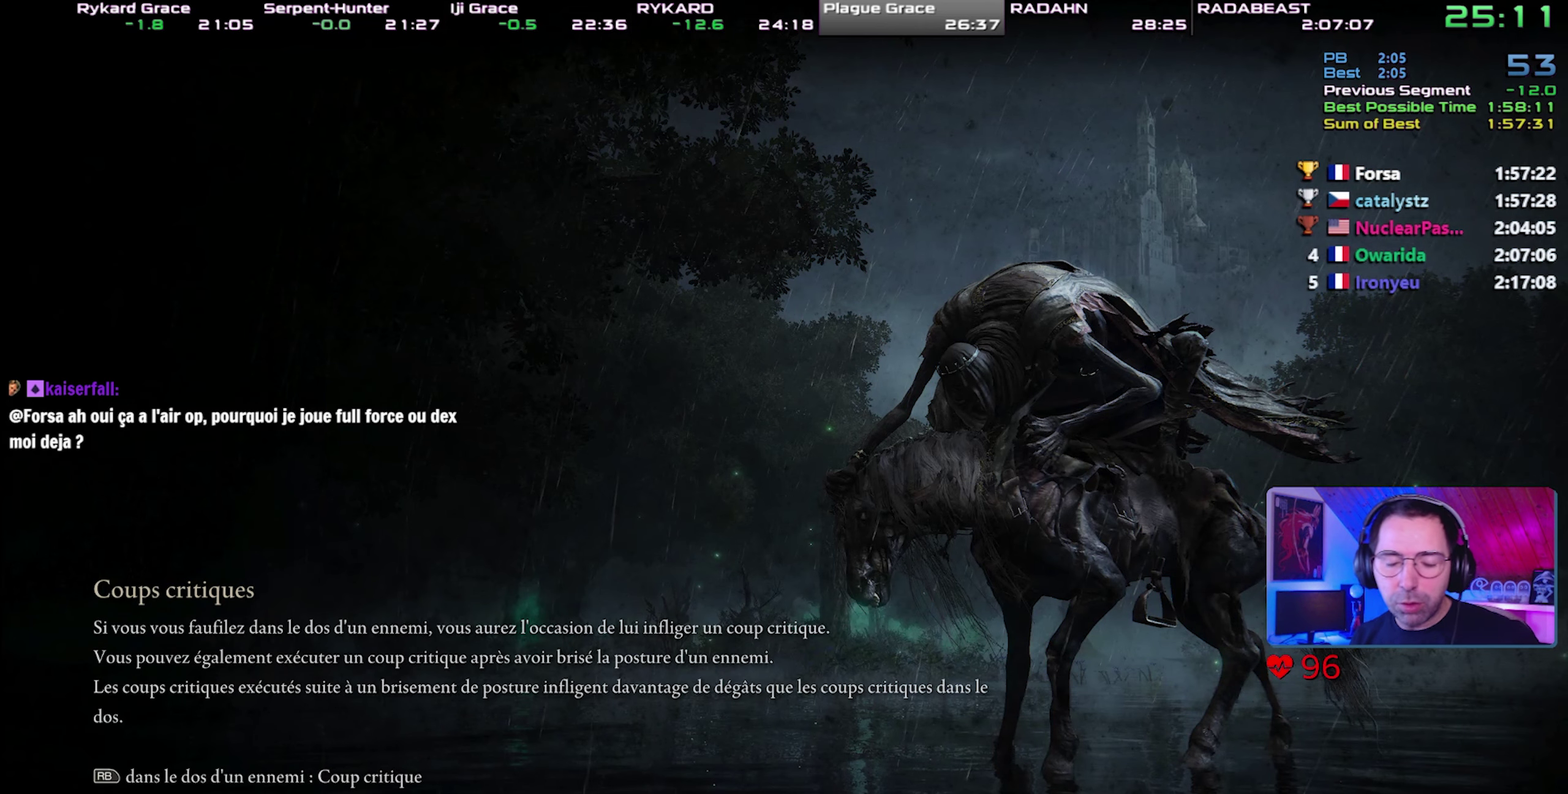
{"buttons": [], "events": []}
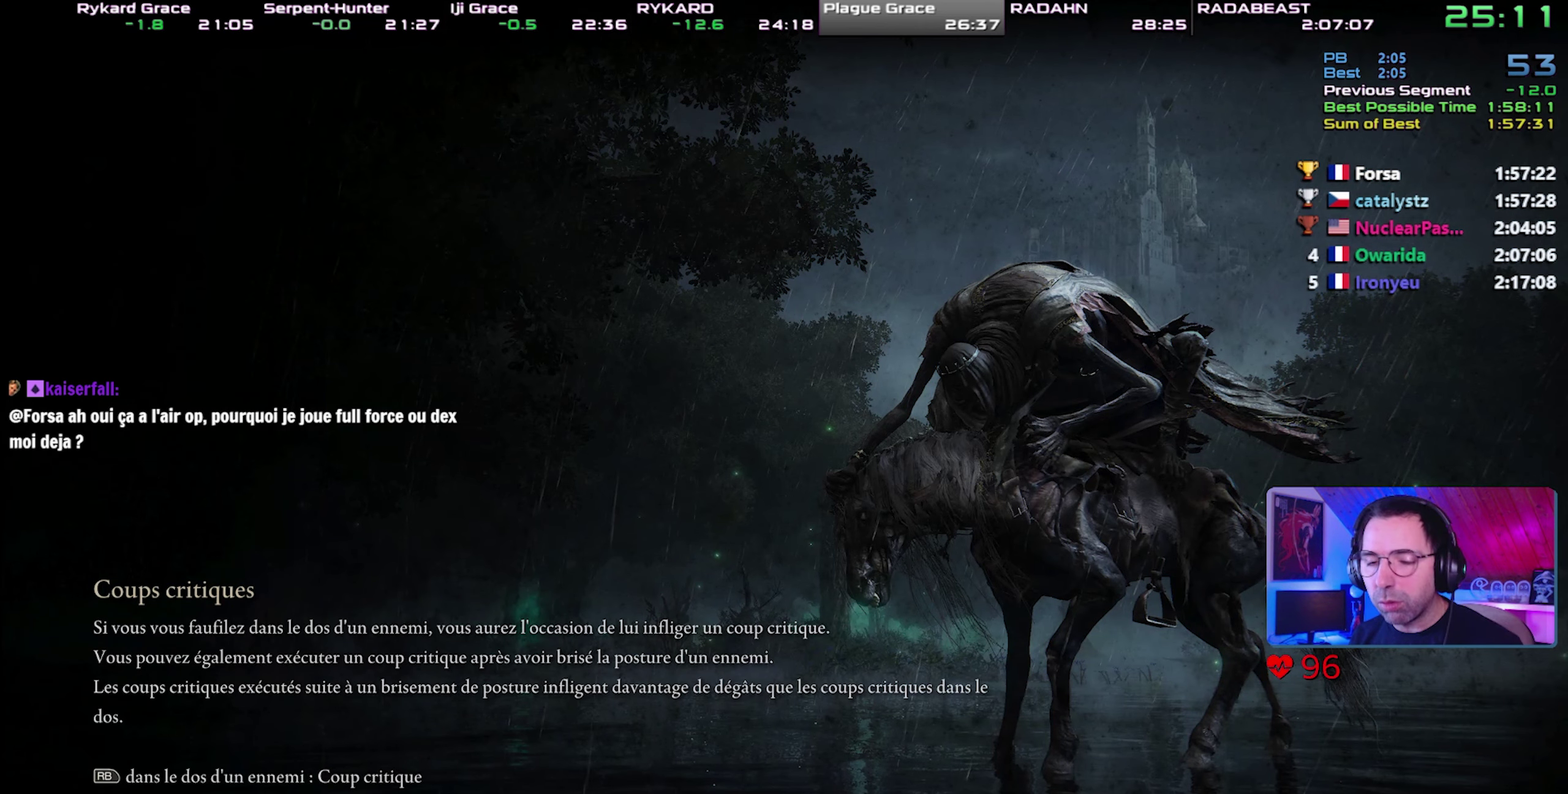
{"buttons": ["CIRCLE"], "events": [[50, "CIRCLE", "down"]]}
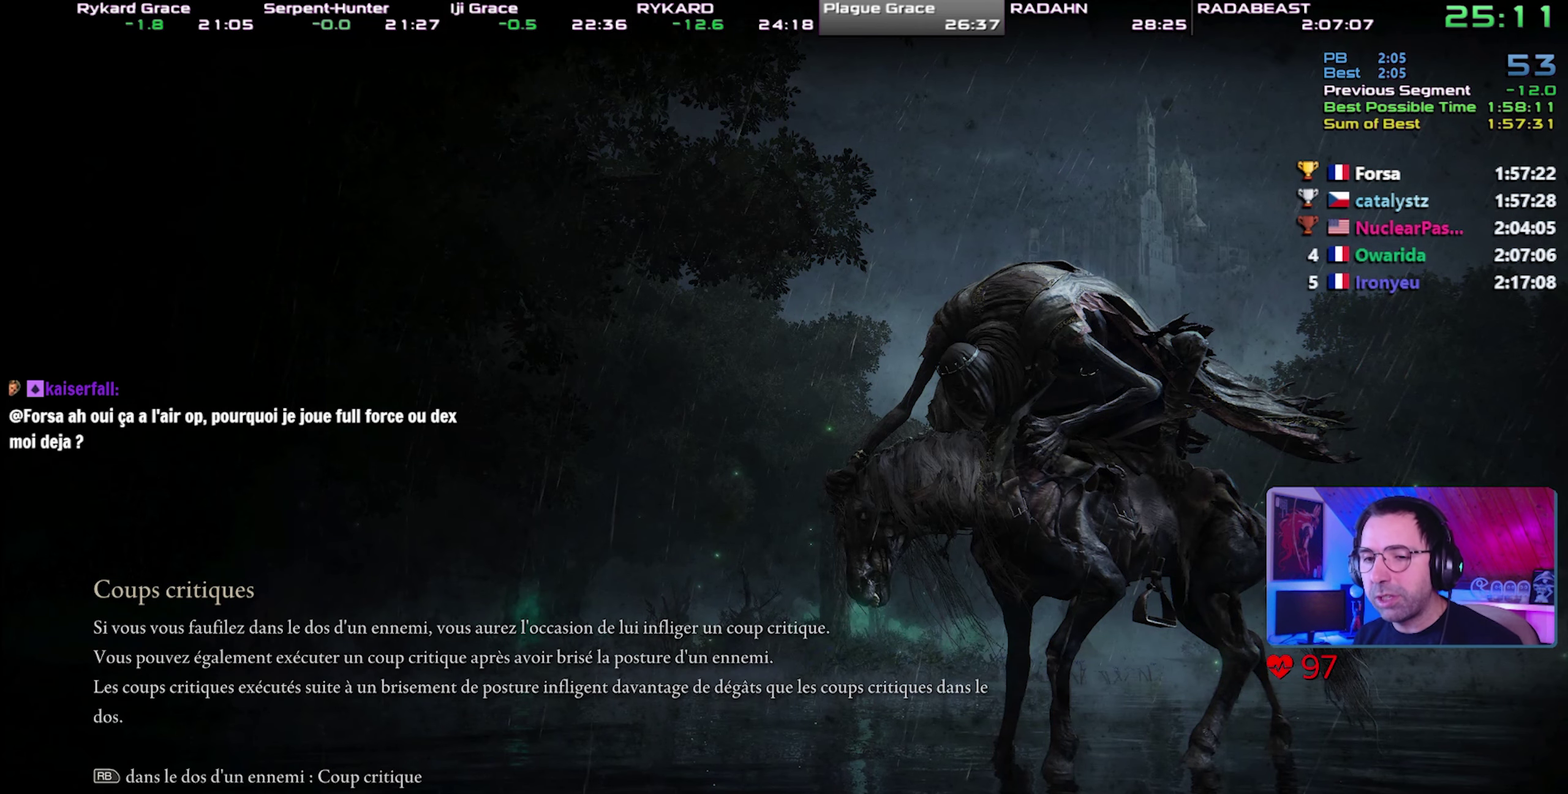
{"buttons": ["CIRCLE"], "events": []}
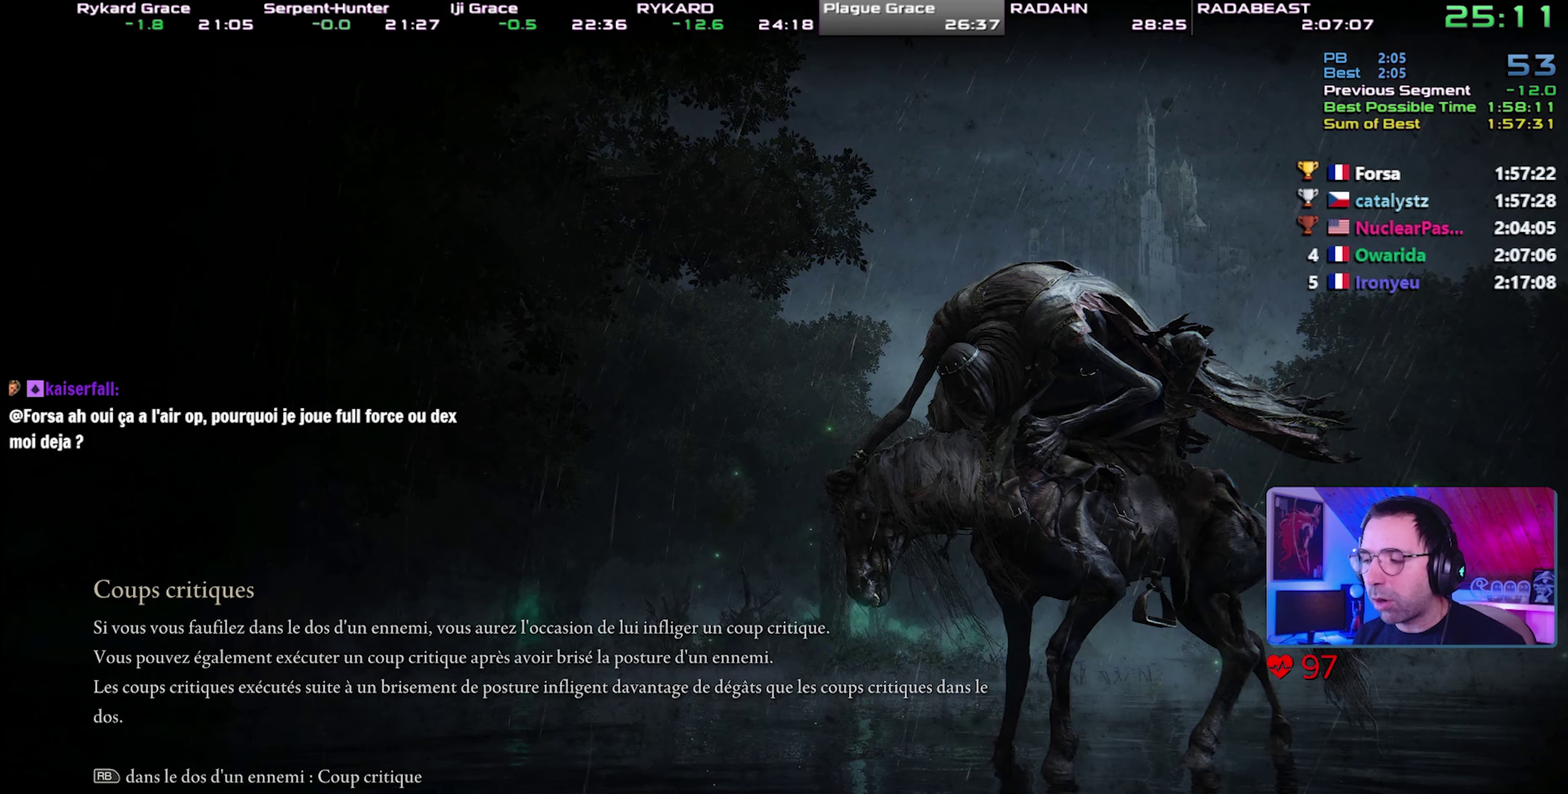
{"buttons": ["CIRCLE"], "events": []}
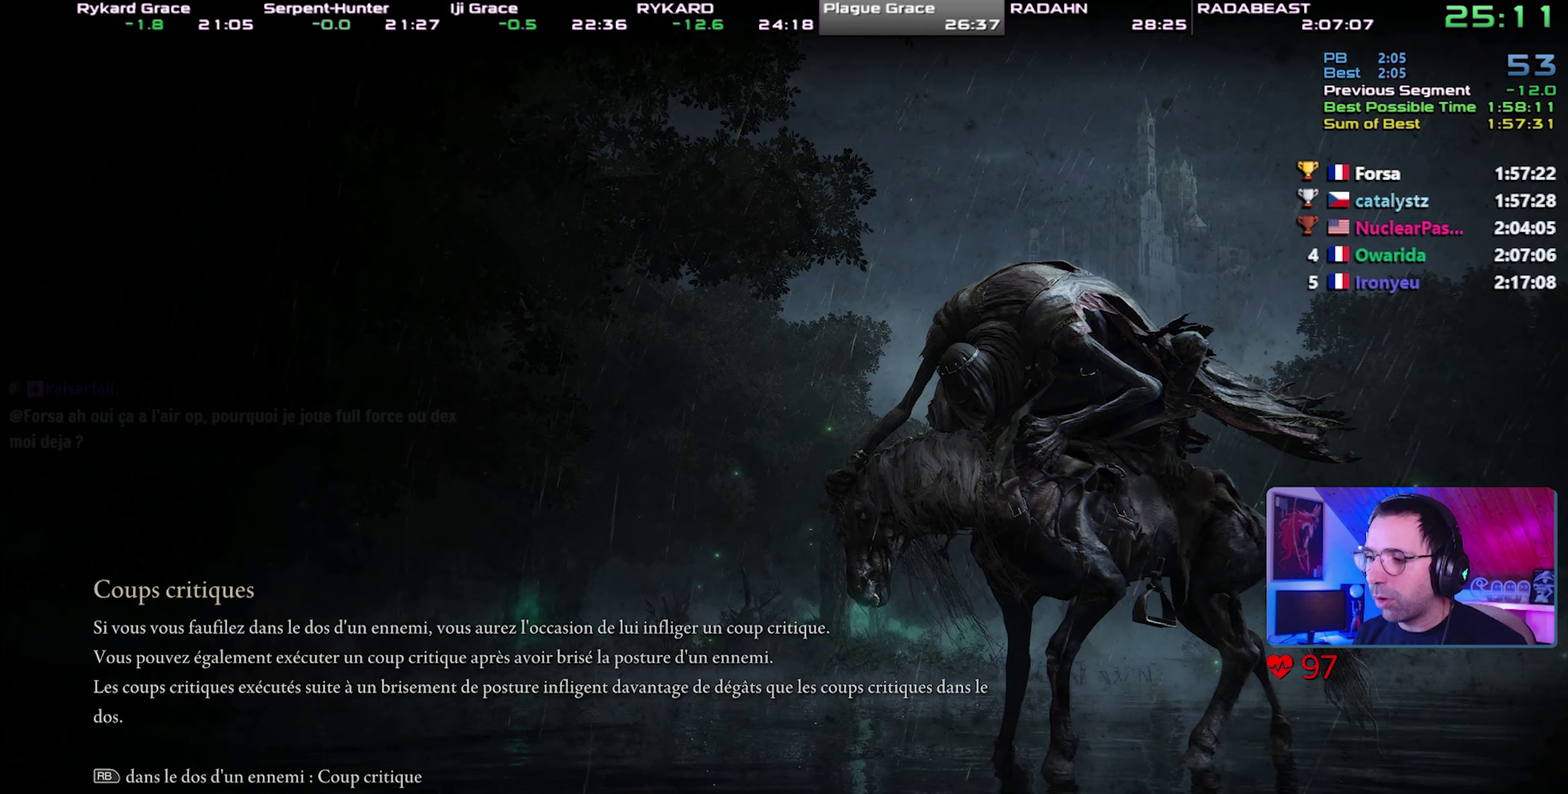
{"buttons": ["CIRCLE"], "events": []}
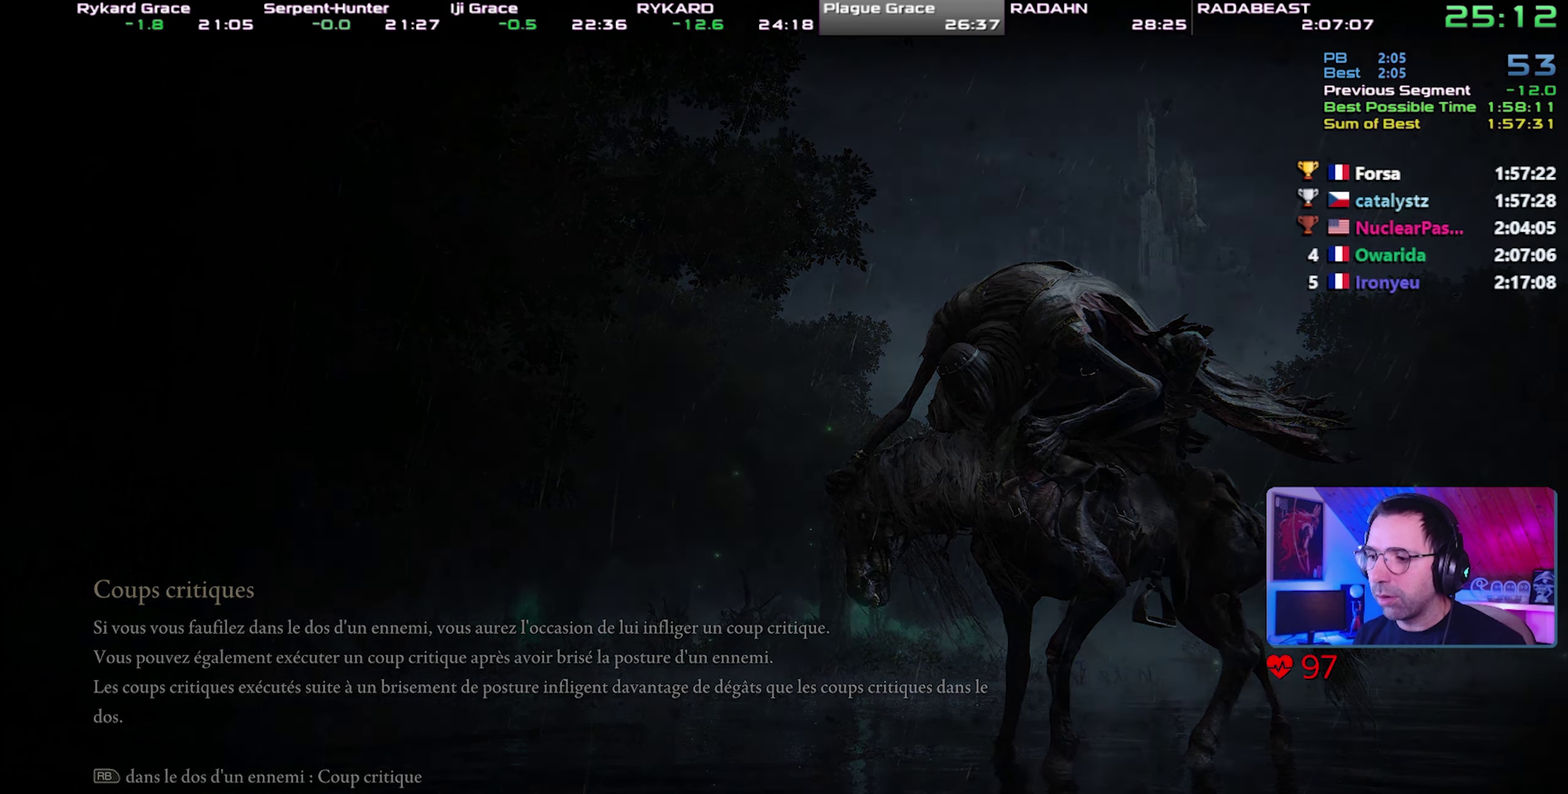
{"buttons": ["CIRCLE"], "events": []}
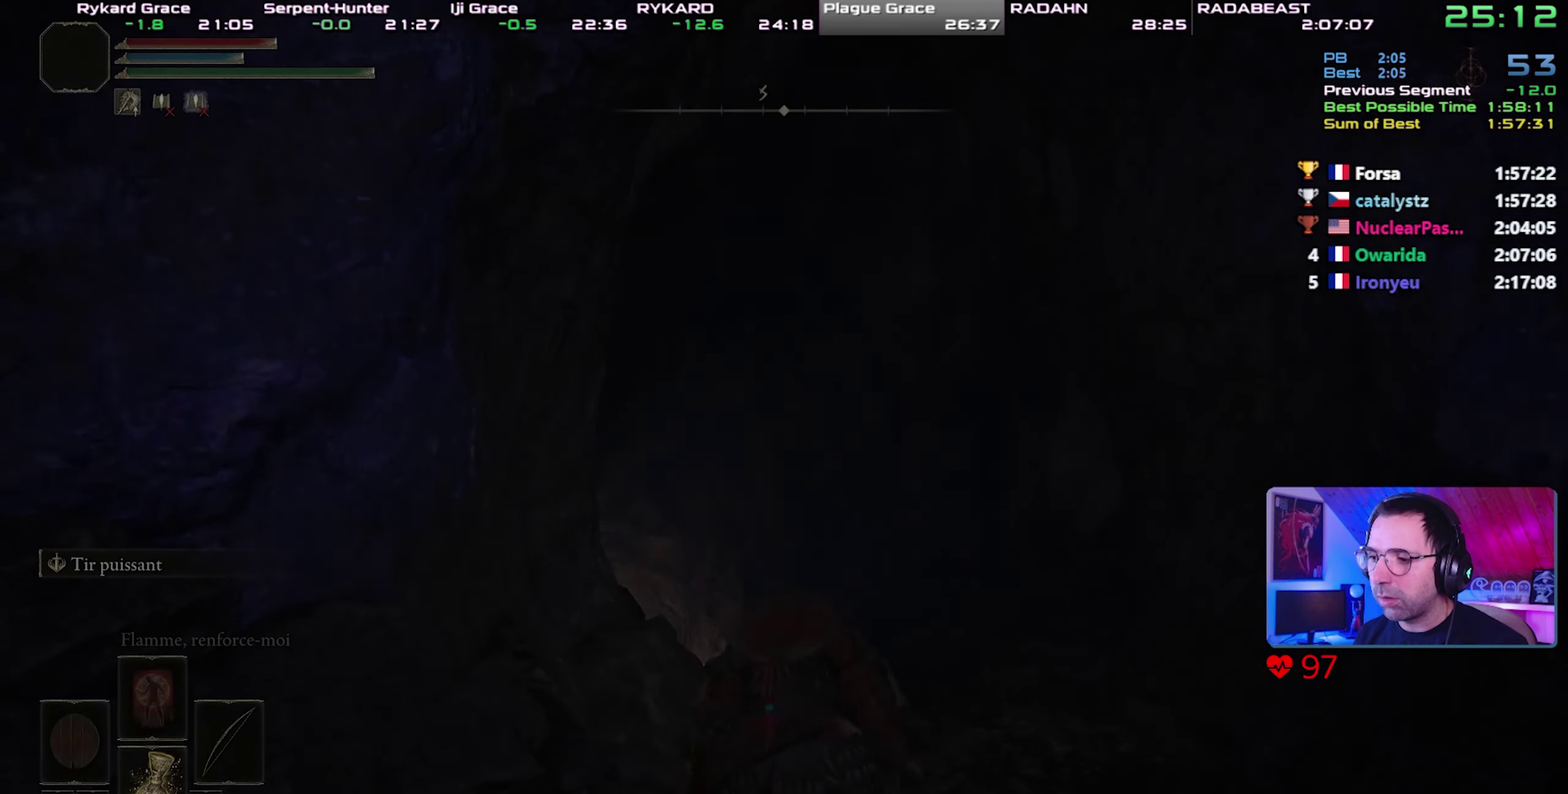
{"buttons": ["CIRCLE"], "events": []}
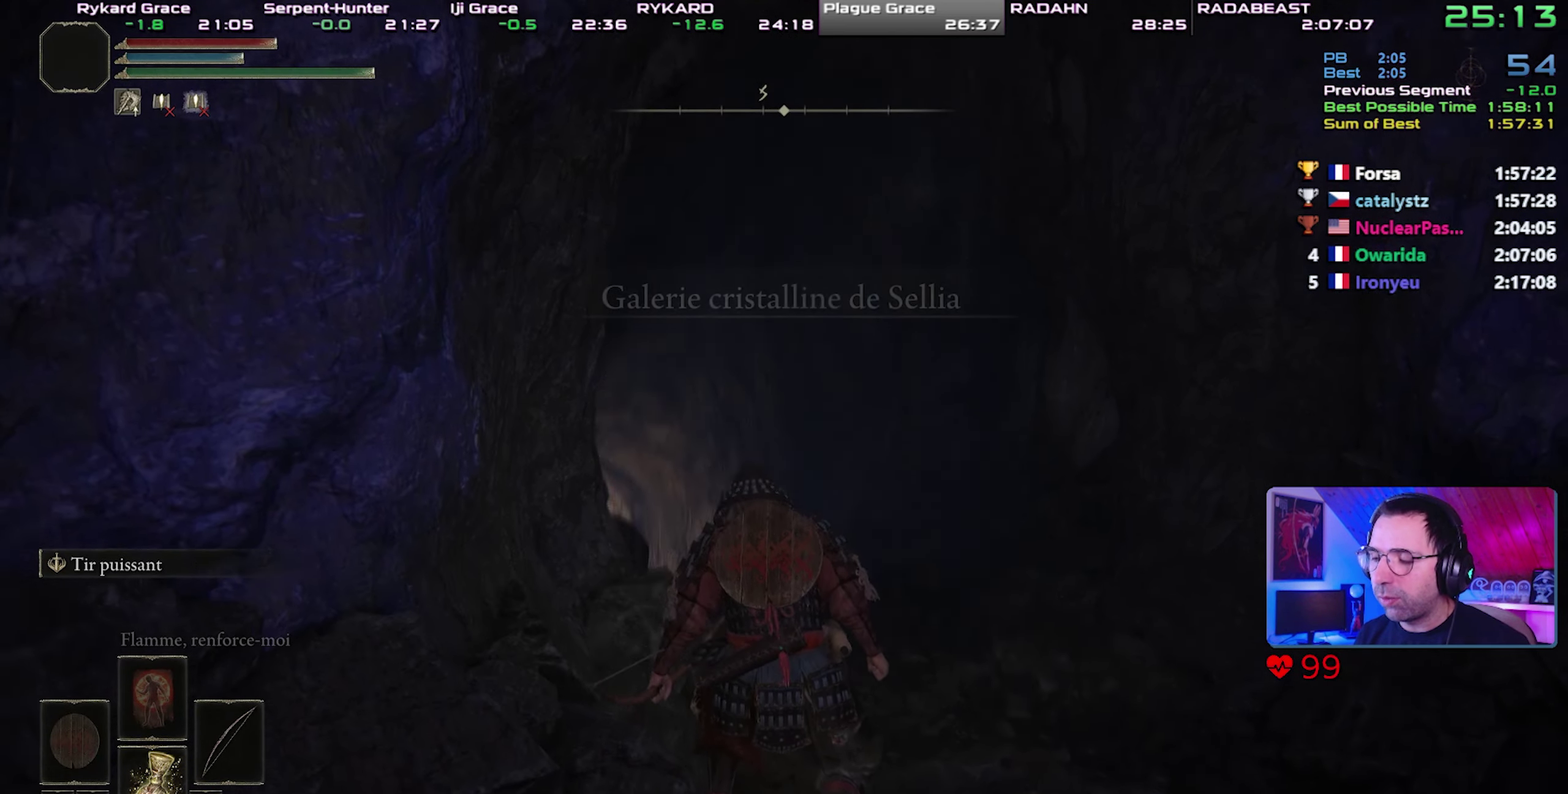
{"buttons": ["CIRCLE"], "events": []}
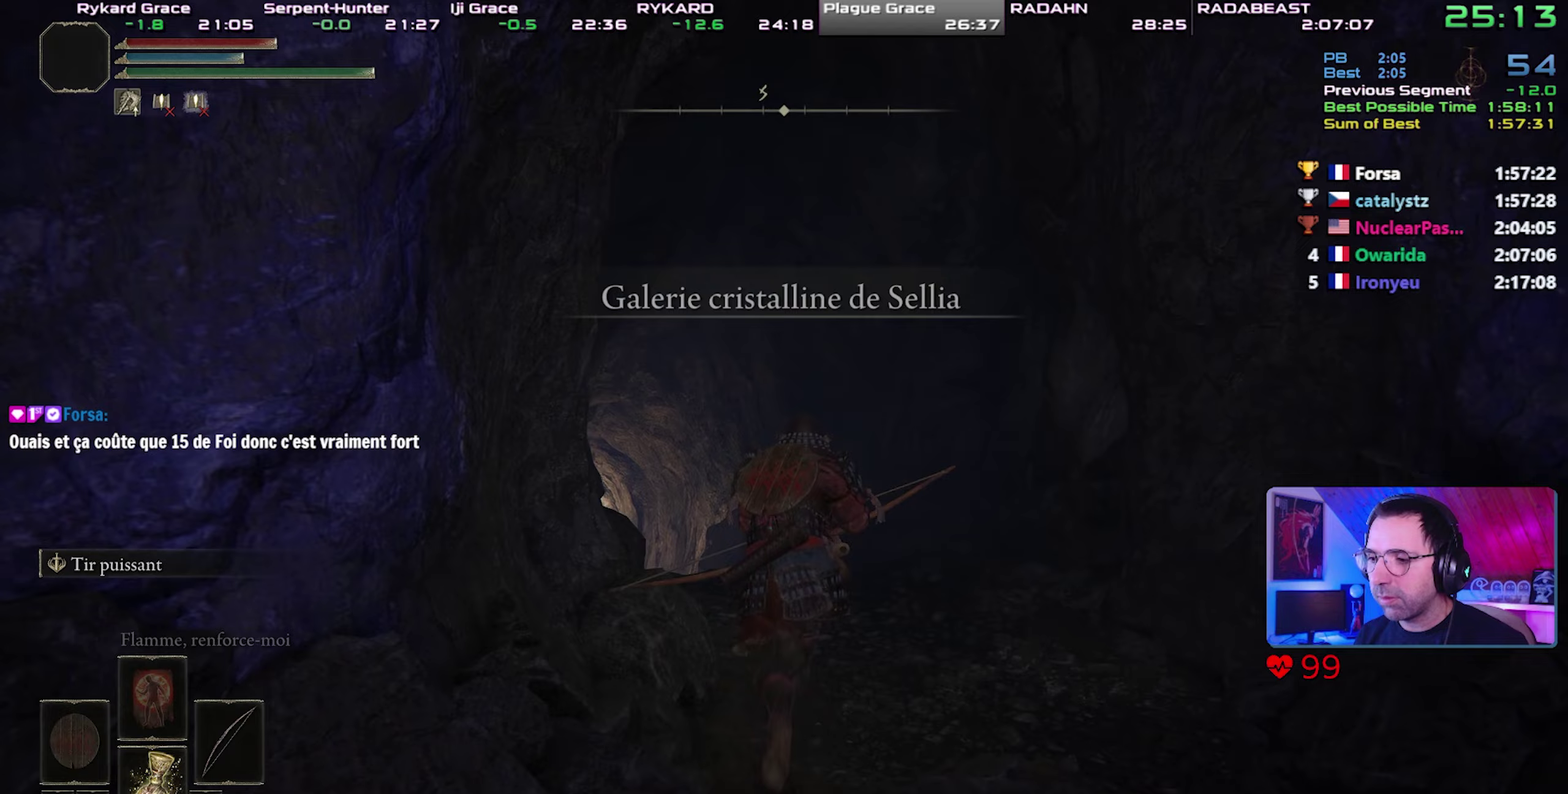
{"buttons": ["CIRCLE"], "events": [[83, "TRIANGLE", "down"], [367, "TRIANGLE", "up"]]}
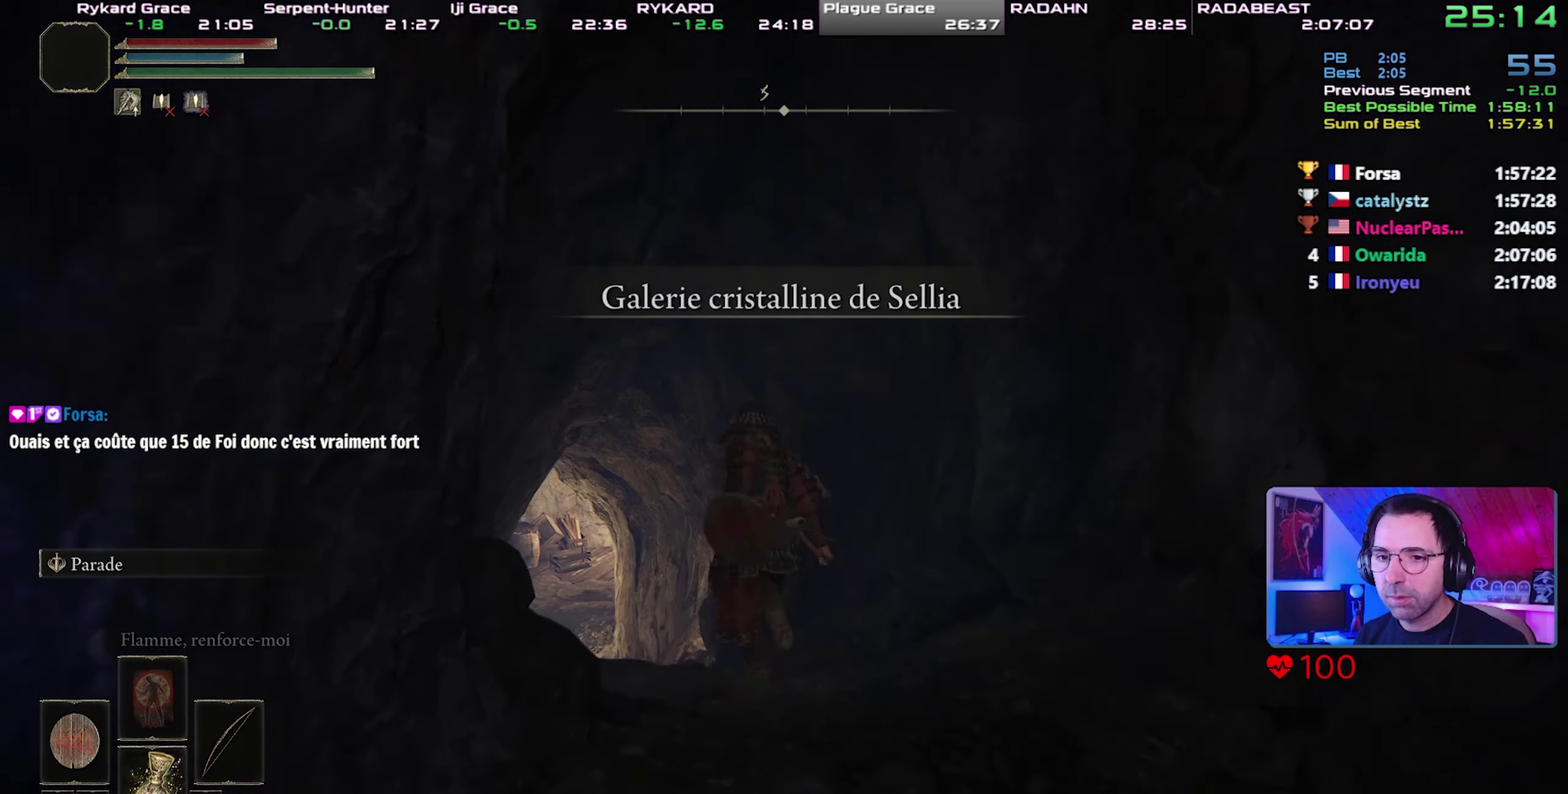
{"buttons": ["CIRCLE"], "events": []}
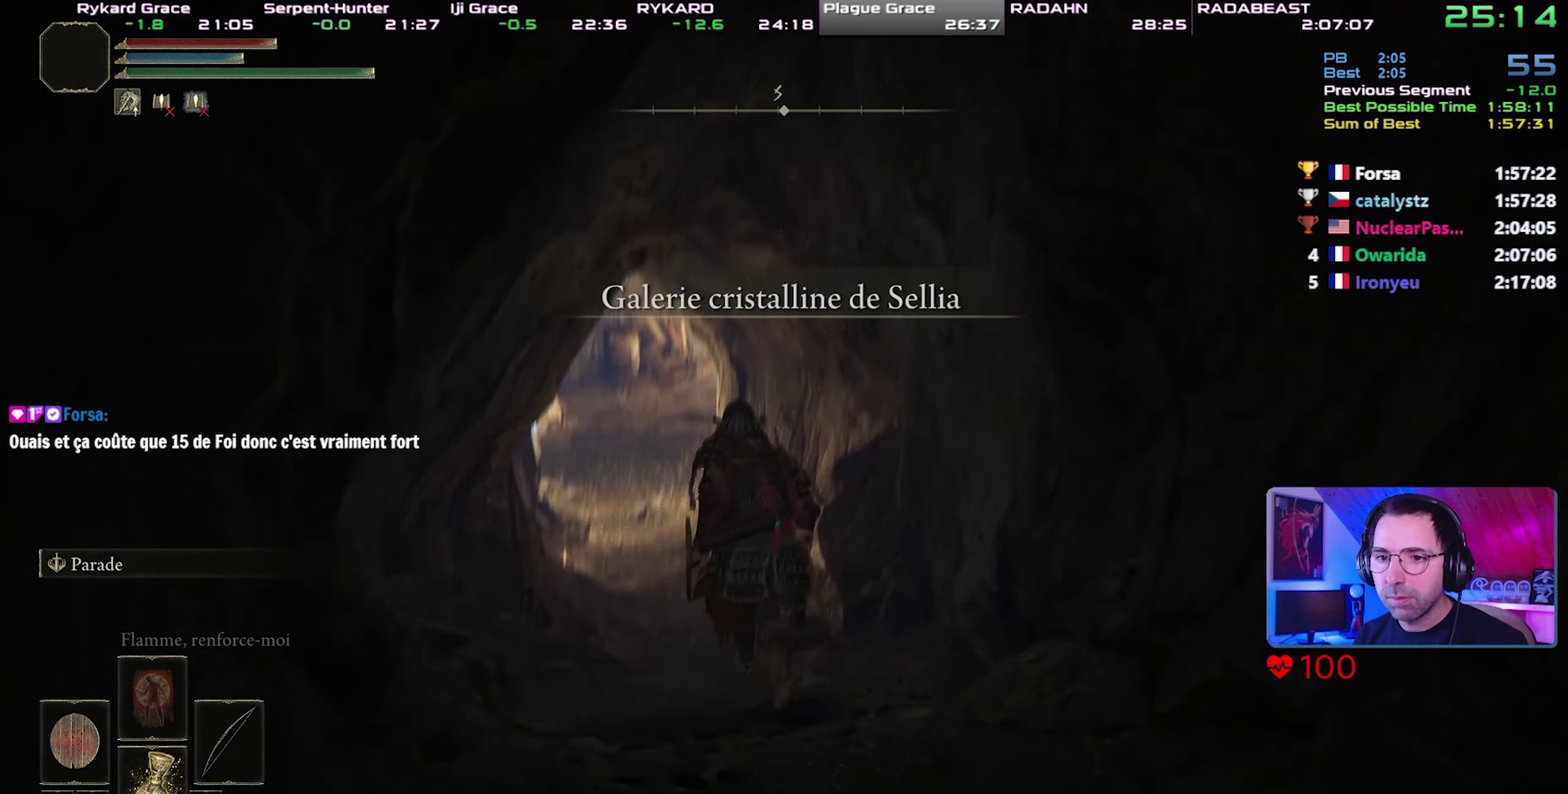
{"buttons": ["CIRCLE"], "events": []}